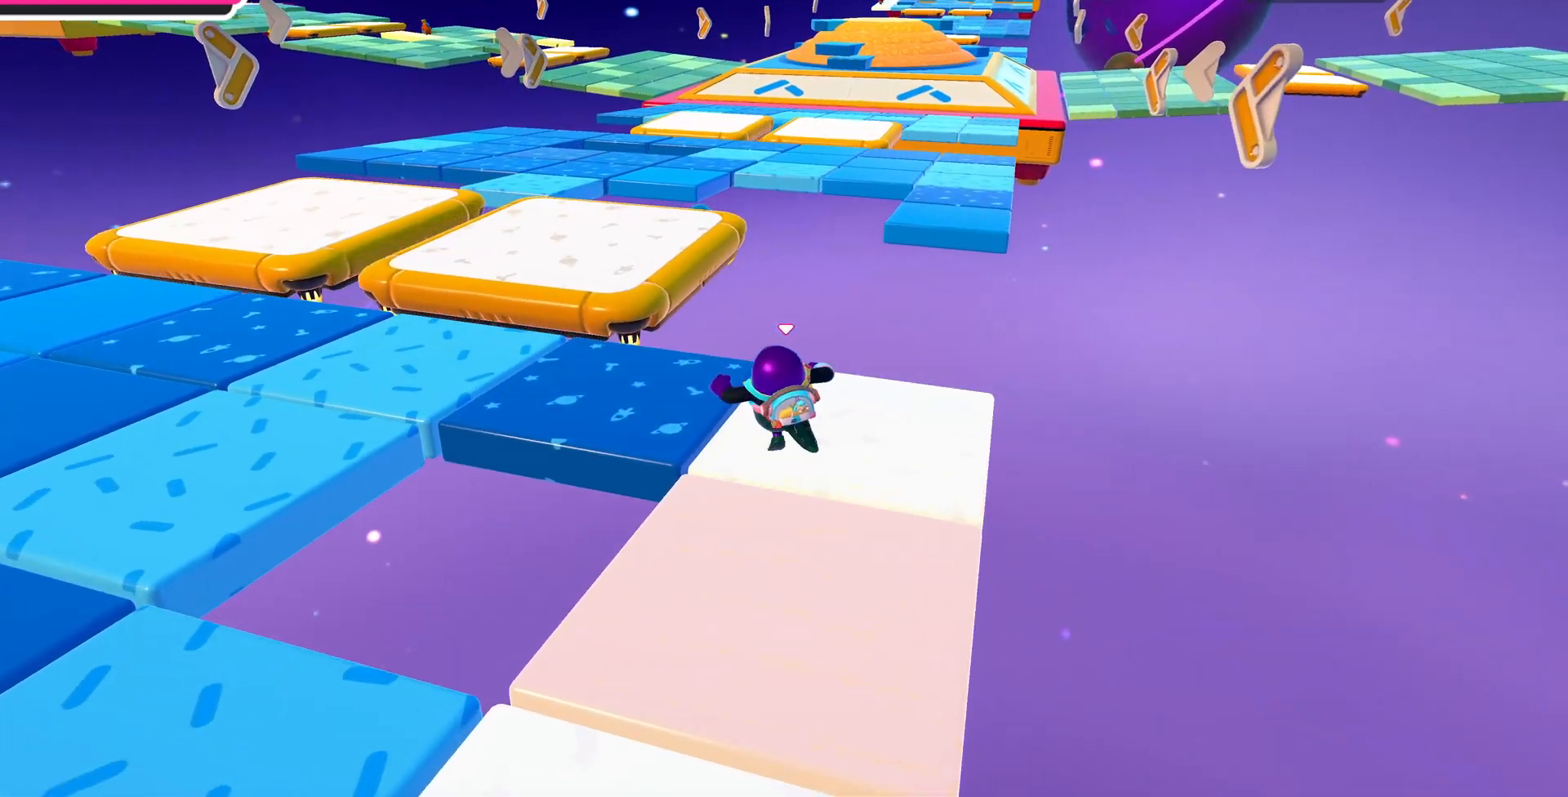
Gameplay with a controller (PlayStation layout); each line is a JSON object with the inputs held at the frame after it. "events" lists button and stick changes between this image and that frame as [ms after this image, input, new state], when the widget could be followed in between.
{"buttons": [], "left_stick": "up", "right_stick": "center", "events": [[233, "CROSS", "down"], [333, "CROSS", "up"]]}
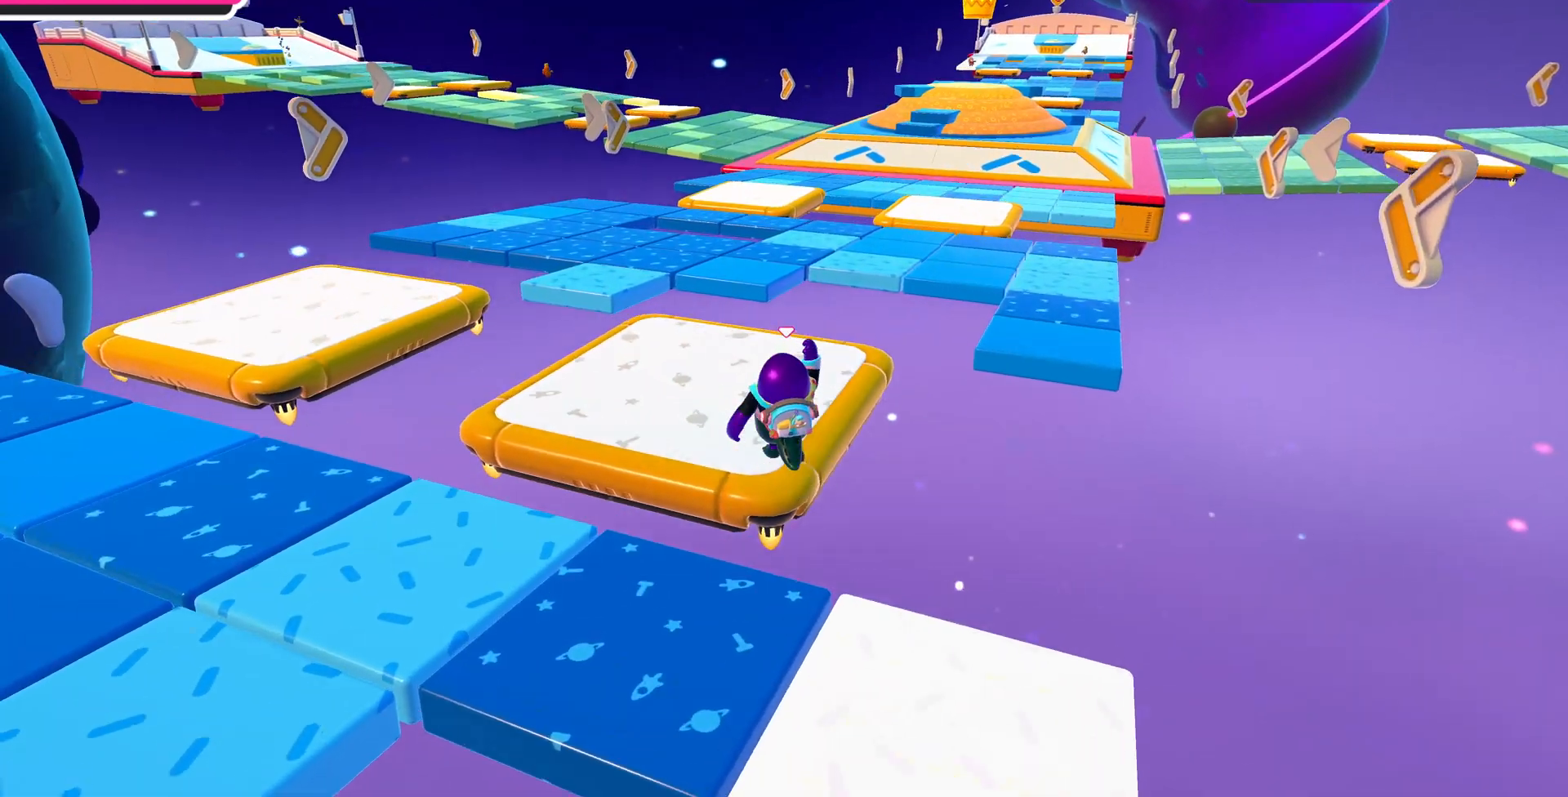
{"buttons": [], "left_stick": "center", "right_stick": "left", "events": [[400, "right_stick", "left"], [433, "left_stick", "center"]]}
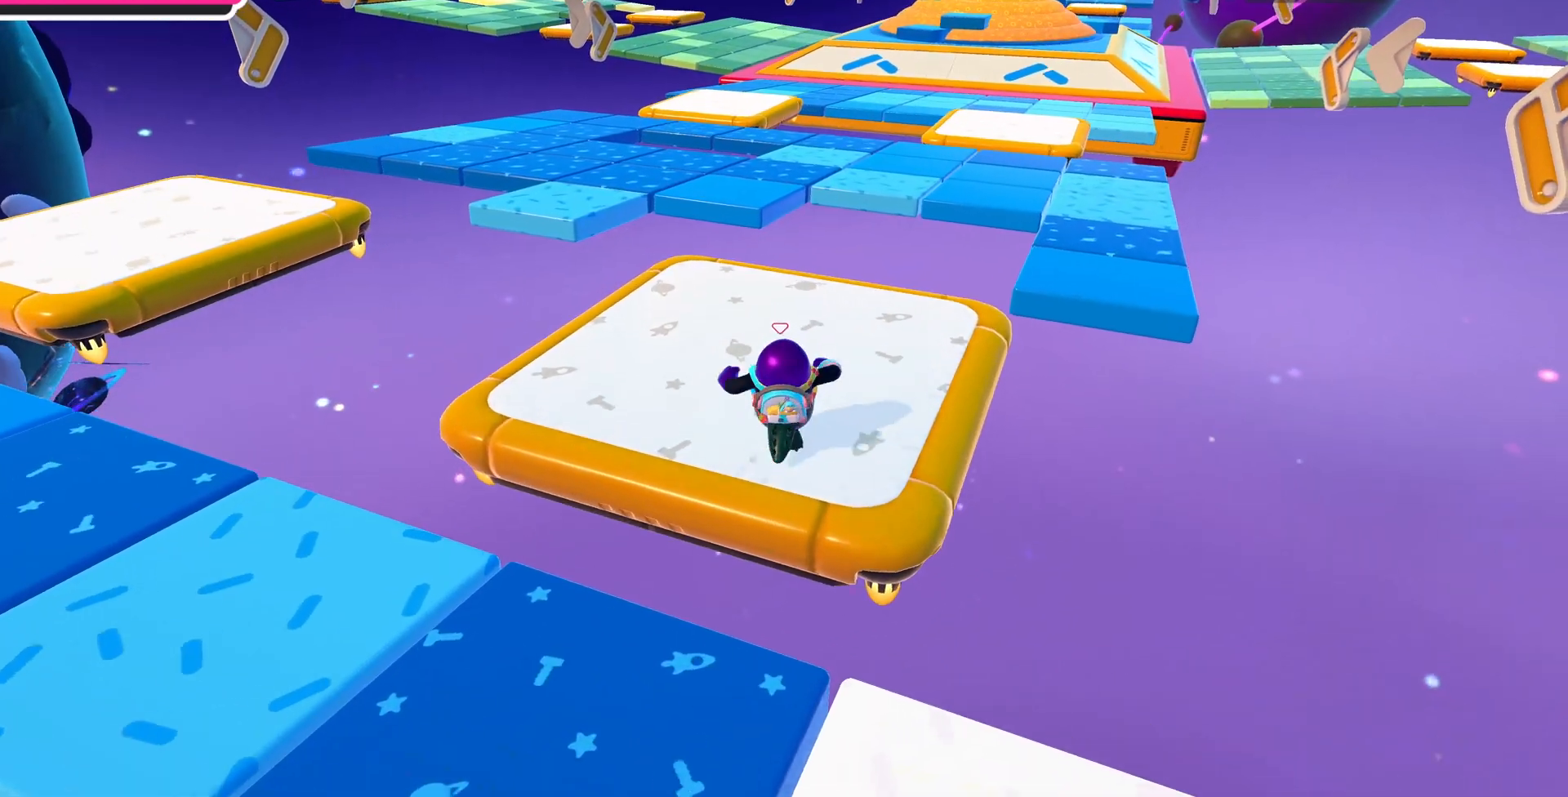
{"buttons": [], "left_stick": "center", "right_stick": "up-left", "events": [[367, "right_stick", "up-left"]]}
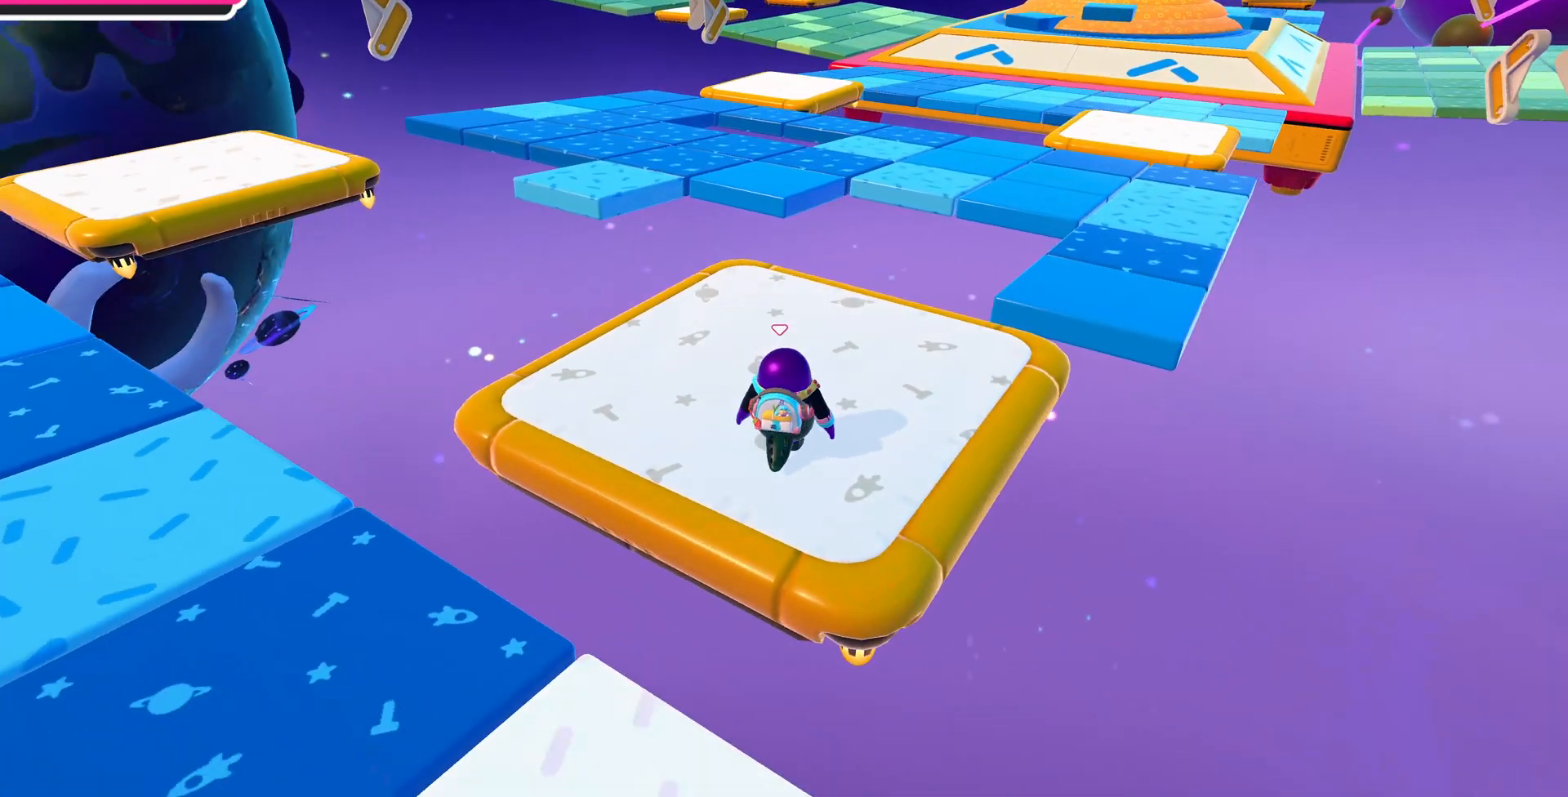
{"buttons": [], "left_stick": "up", "right_stick": "center", "events": [[200, "left_stick", "up"], [233, "right_stick", "center"]]}
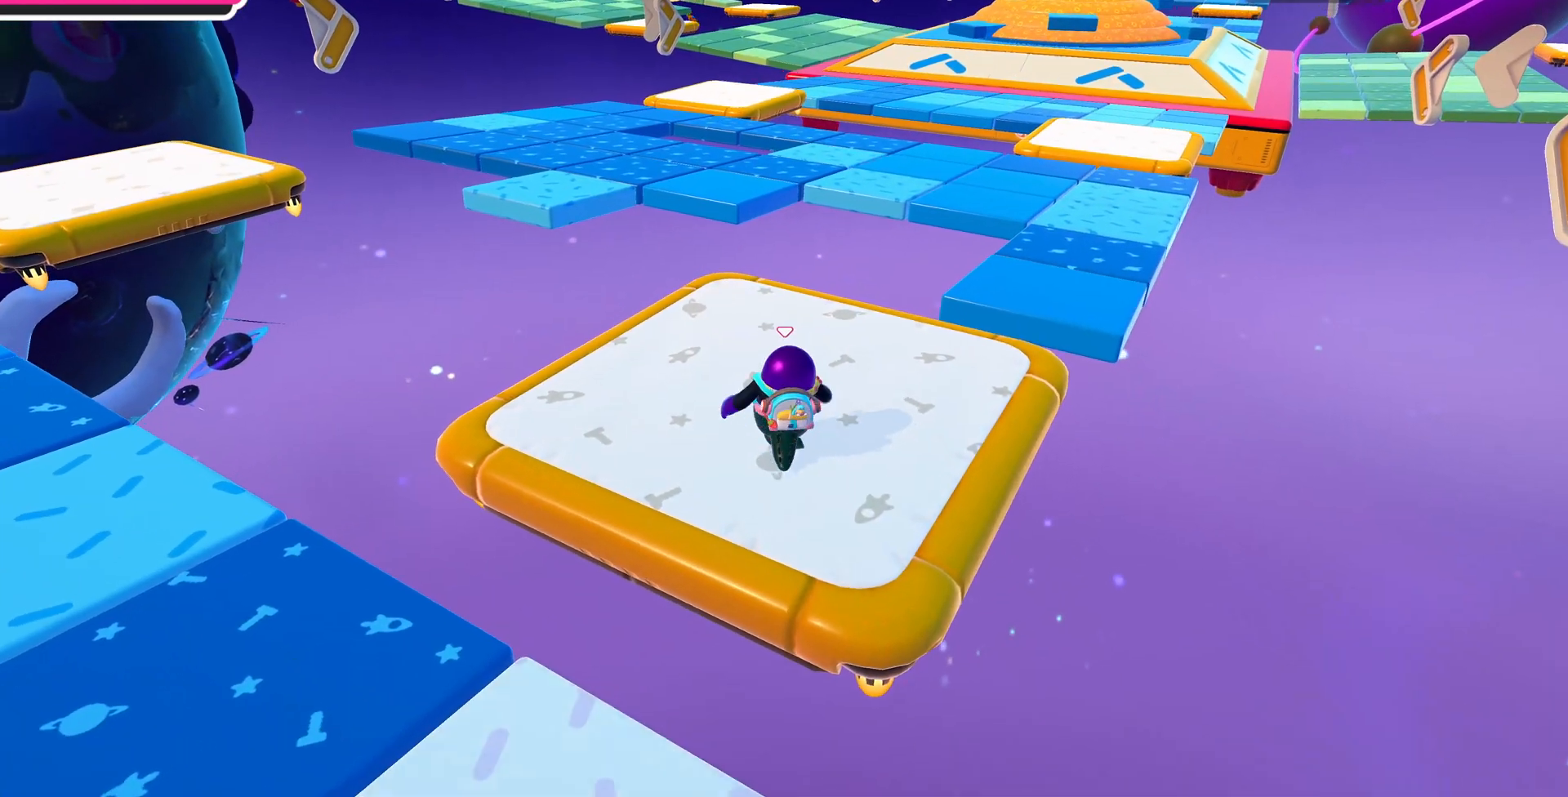
{"buttons": [], "left_stick": "up", "right_stick": "up", "events": [[33, "right_stick", "up-left"], [200, "right_stick", "up"]]}
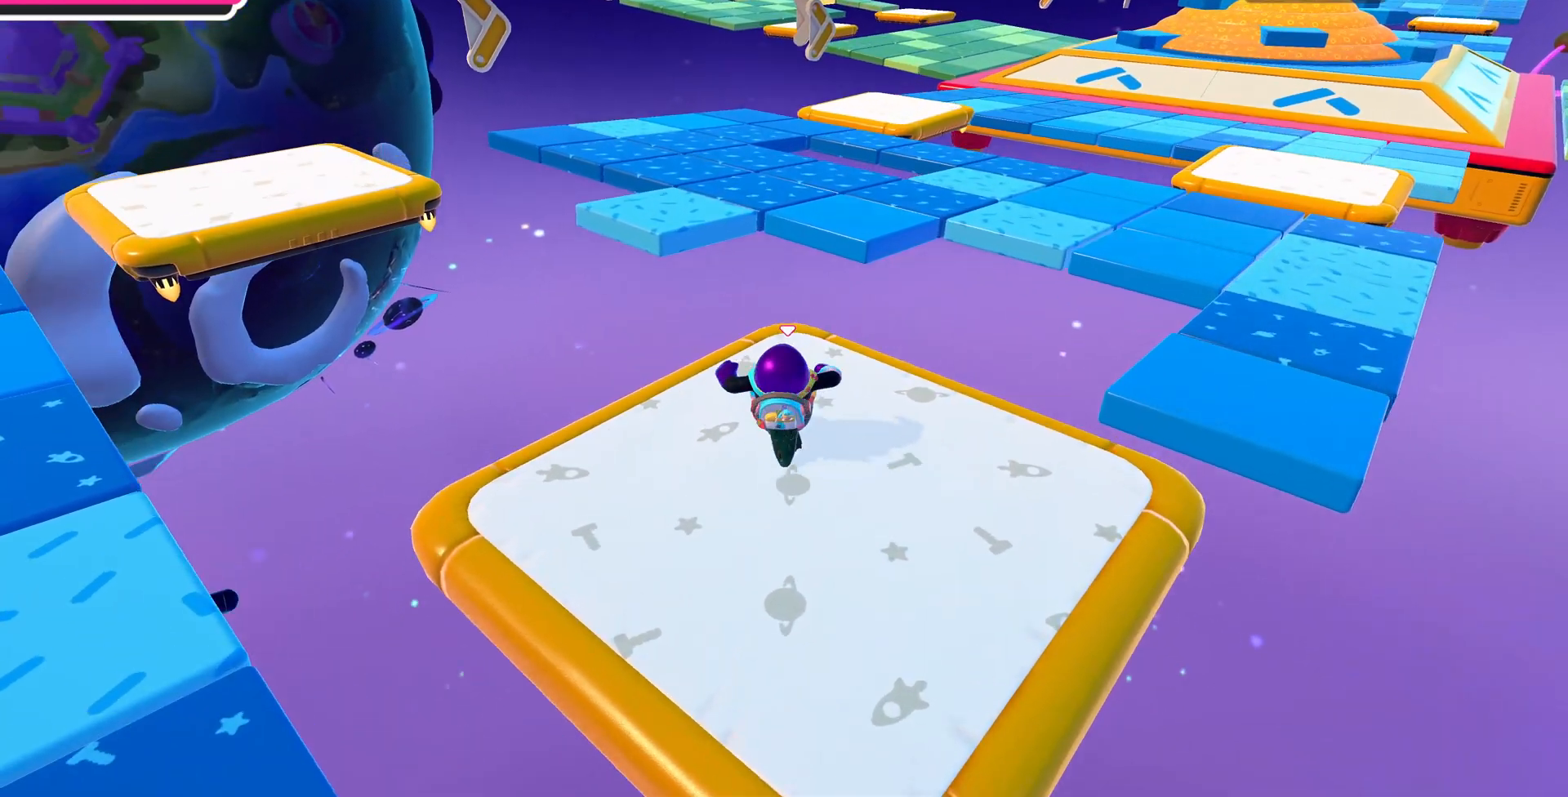
{"buttons": ["CROSS"], "left_stick": "up", "right_stick": "center", "events": [[367, "right_stick", "center"], [500, "CROSS", "down"]]}
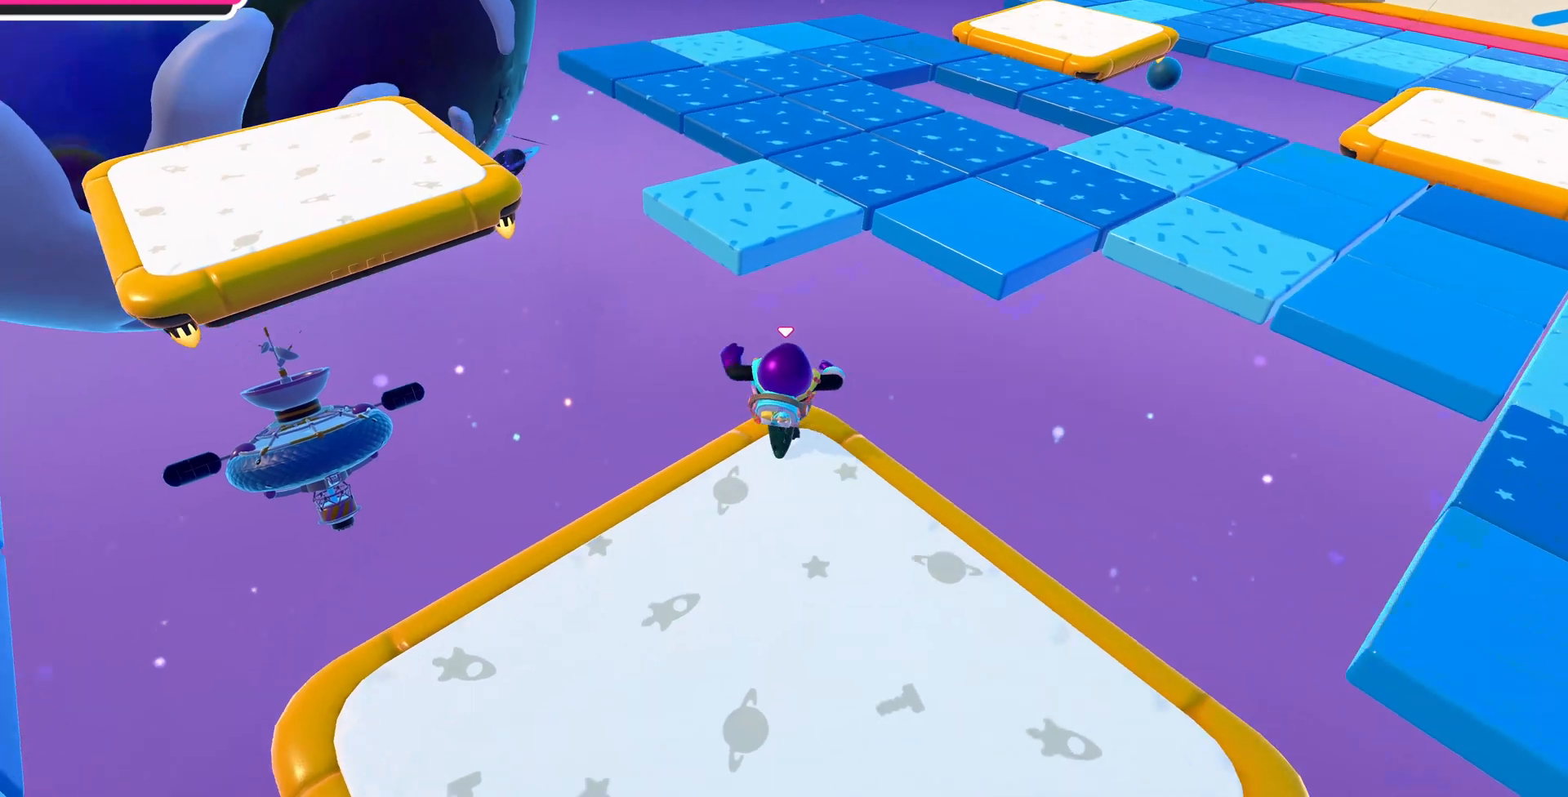
{"buttons": [], "left_stick": "down-right", "right_stick": "center", "events": [[133, "CROSS", "up"], [300, "SQUARE", "down"], [333, "SQUARE", "up"], [467, "left_stick", "down-right"]]}
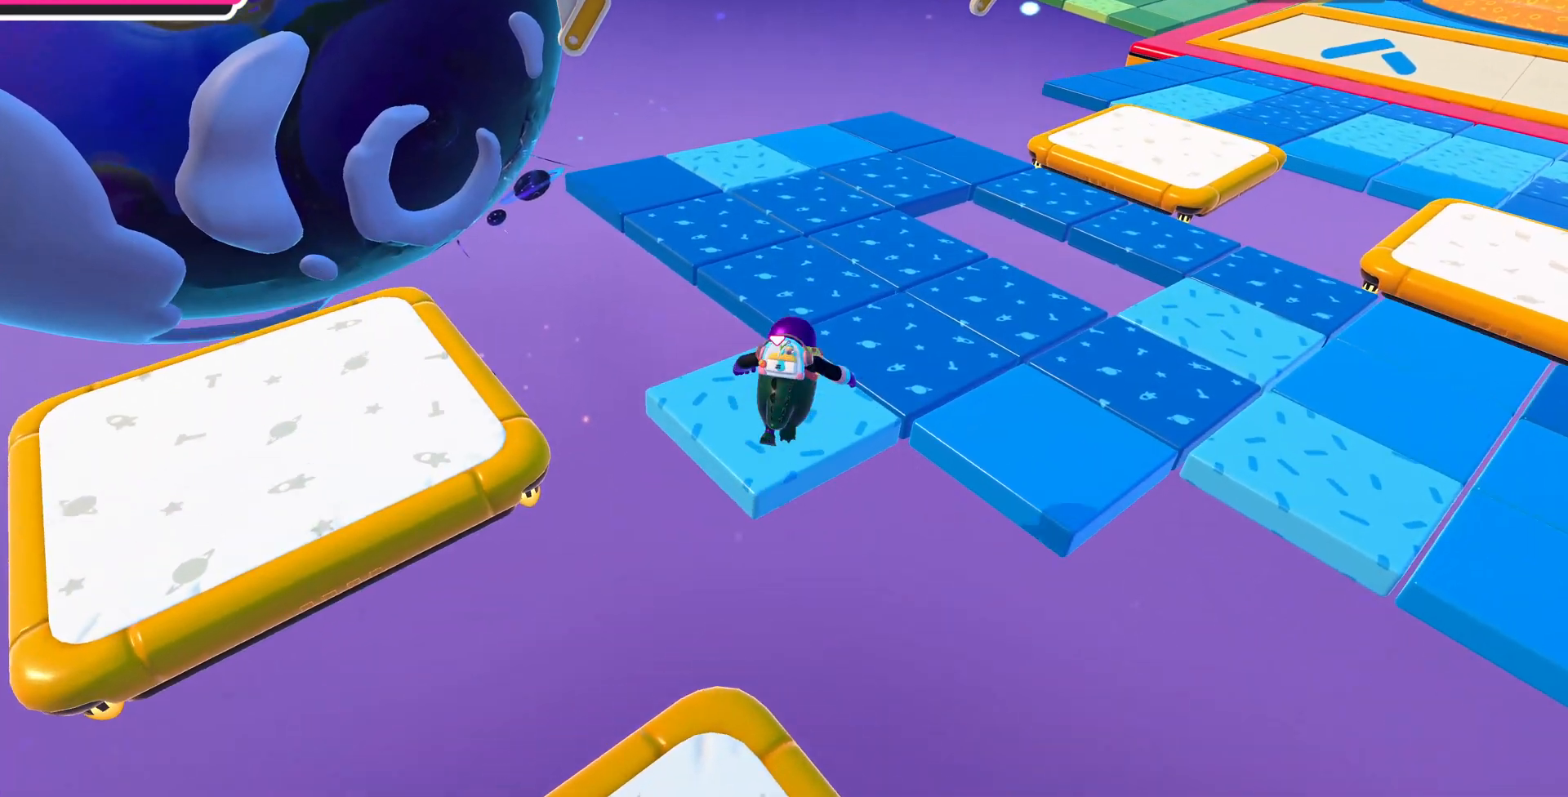
{"buttons": [], "left_stick": "up", "right_stick": "down", "events": [[33, "right_stick", "up-right"], [333, "left_stick", "right"], [367, "right_stick", "down-right"], [433, "right_stick", "down"], [467, "left_stick", "up"]]}
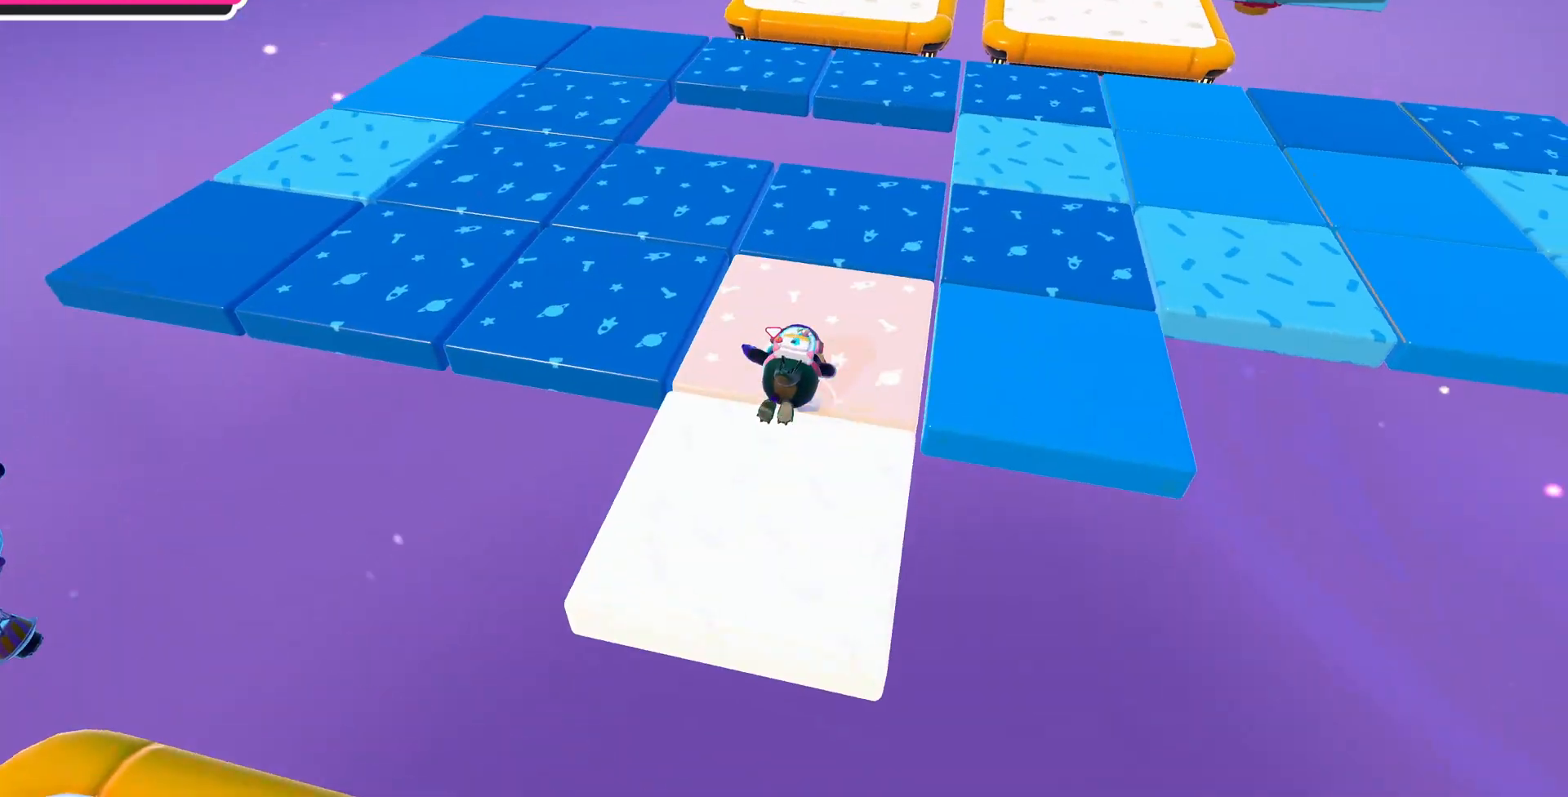
{"buttons": [], "left_stick": "up", "right_stick": "center", "events": [[100, "right_stick", "down-right"], [300, "right_stick", "up-right"], [400, "right_stick", "center"]]}
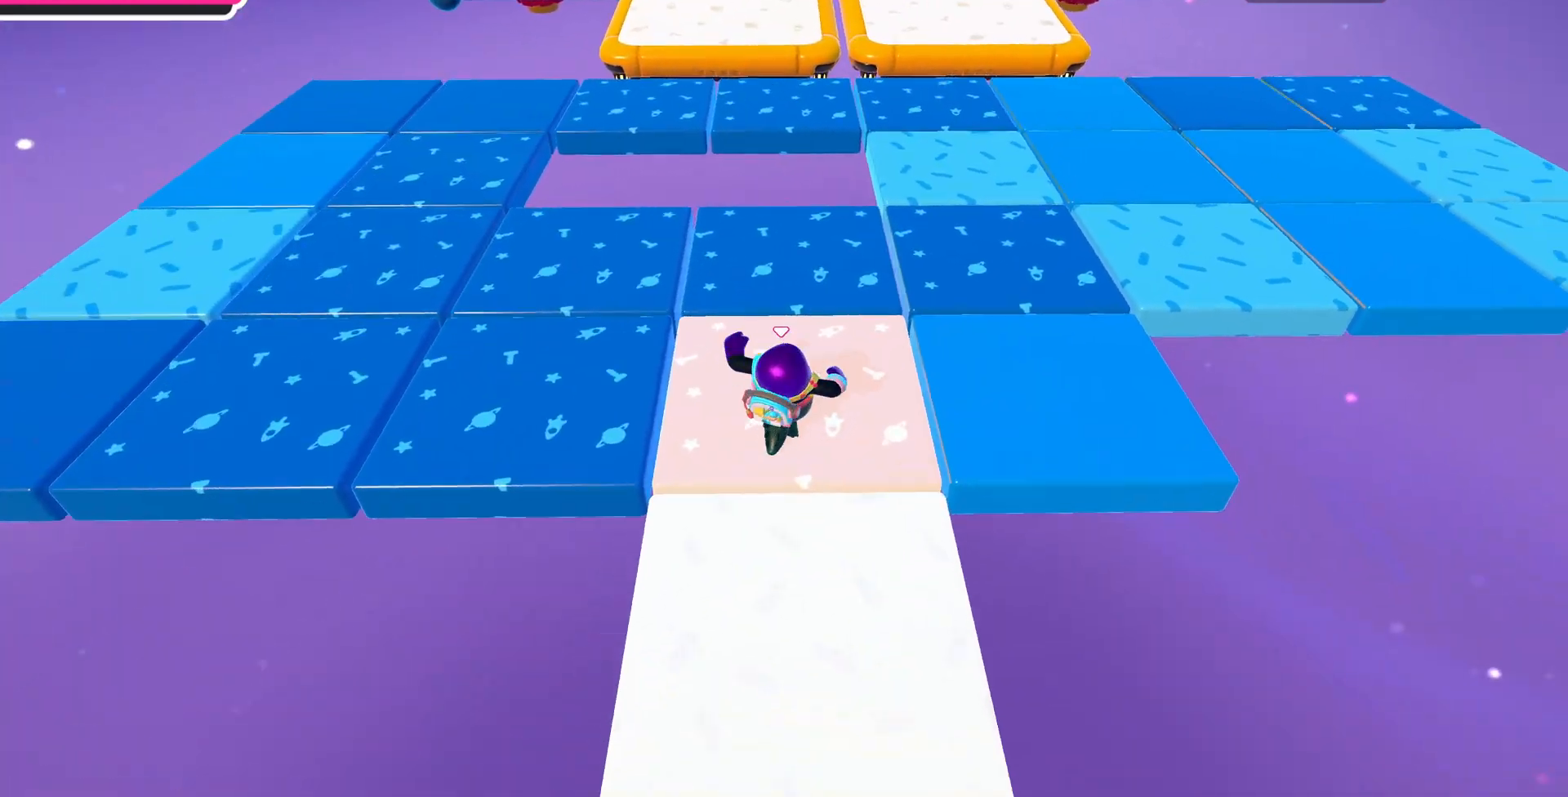
{"buttons": [], "left_stick": "up-left", "right_stick": "center", "events": [[100, "right_stick", "left"], [400, "left_stick", "up-left"], [400, "right_stick", "center"]]}
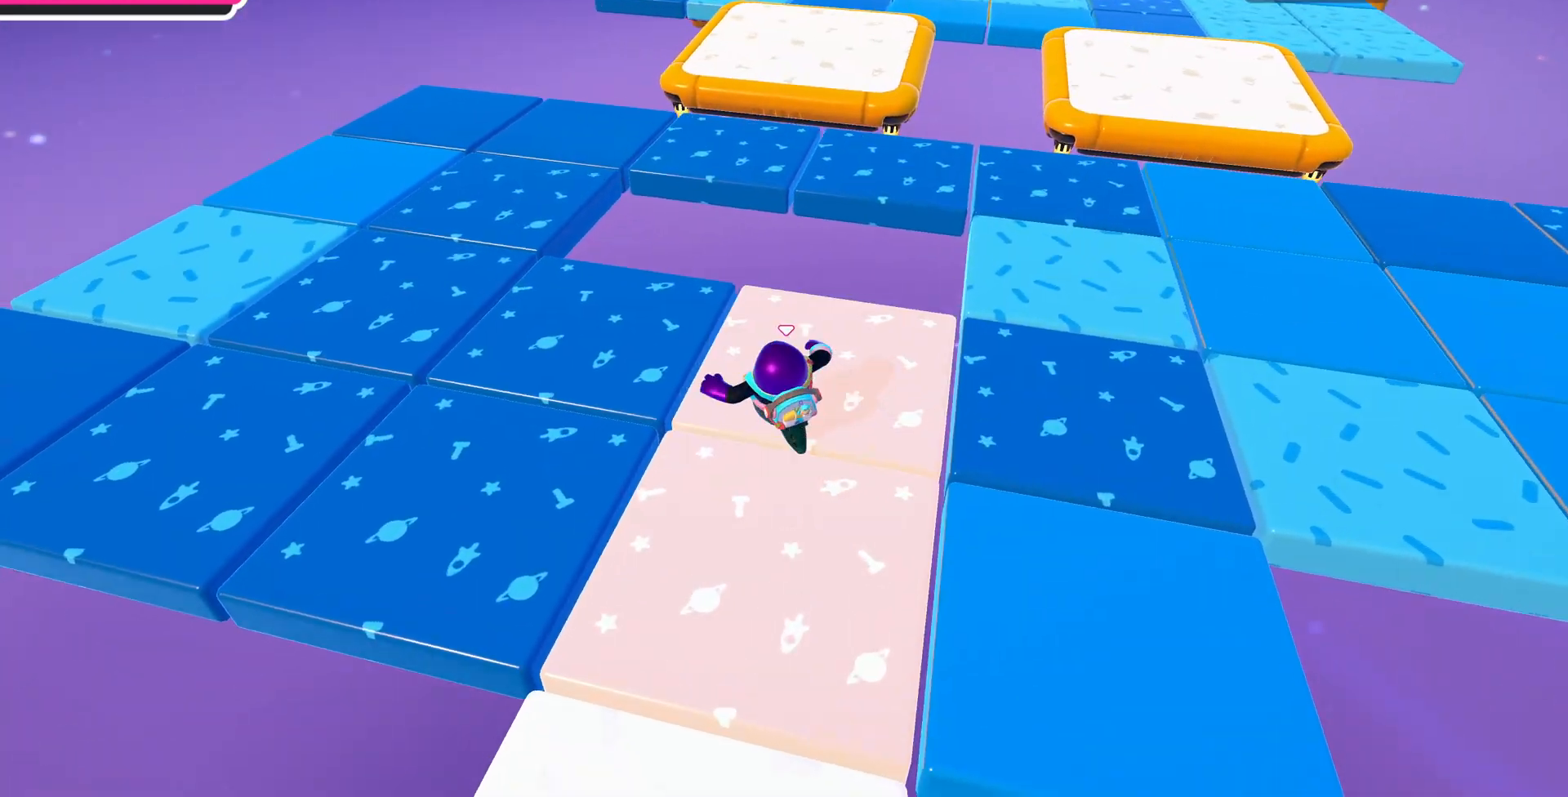
{"buttons": [], "left_stick": "up-left", "right_stick": "right", "events": [[267, "right_stick", "right"]]}
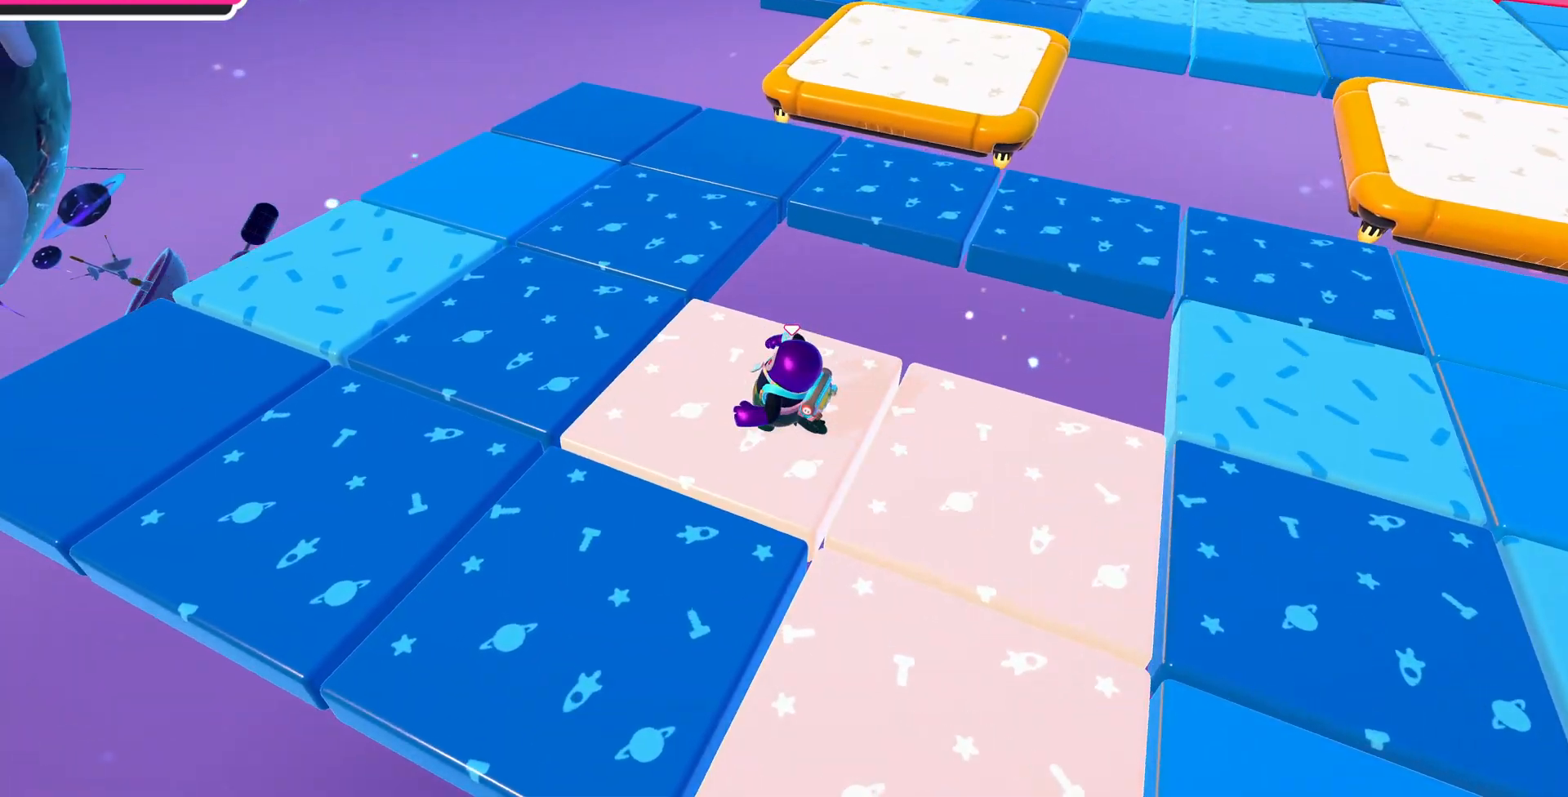
{"buttons": [], "left_stick": "up", "right_stick": "right", "events": [[333, "left_stick", "up"]]}
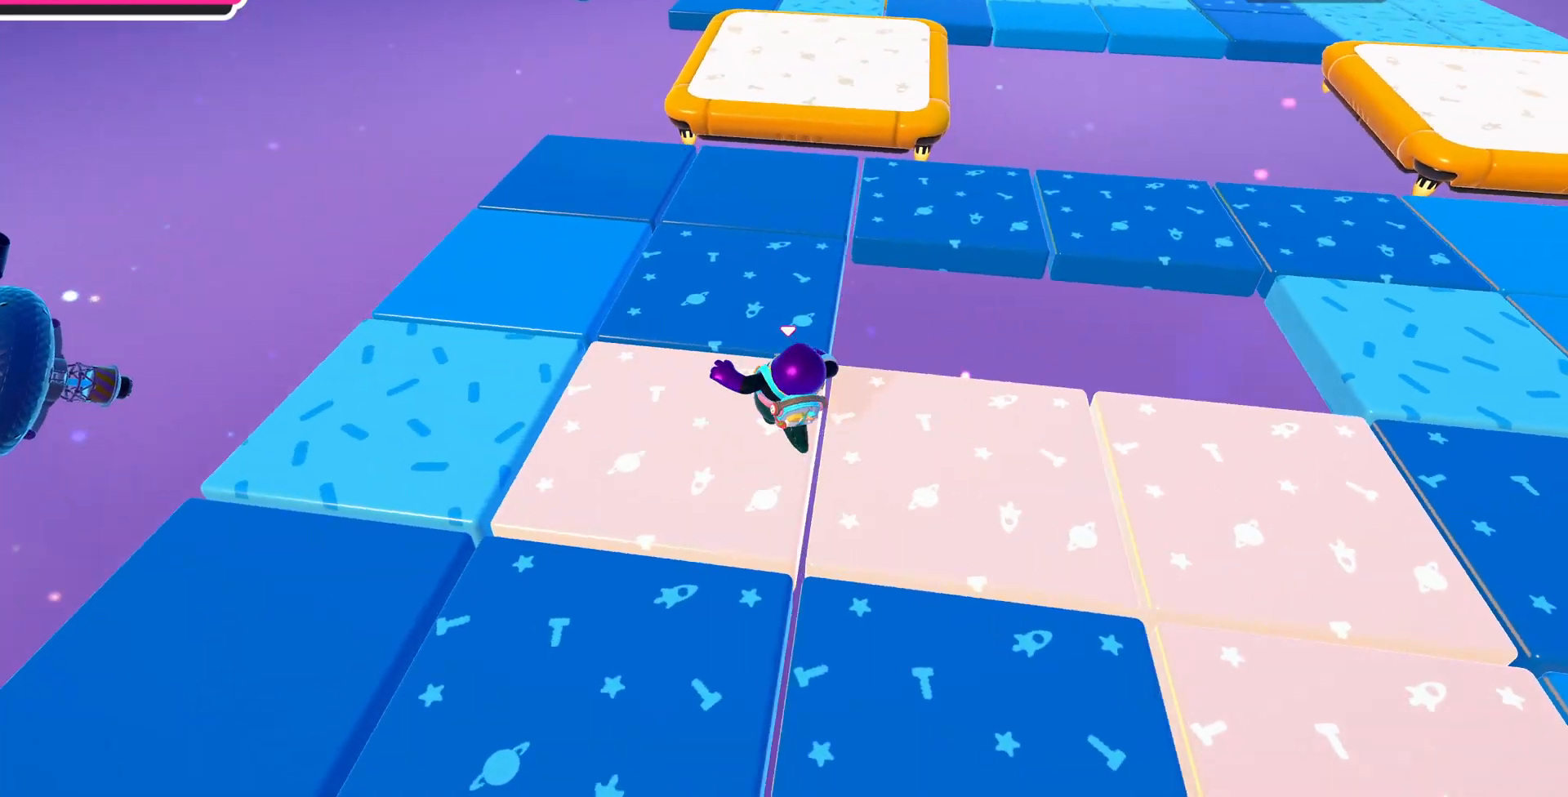
{"buttons": [], "left_stick": "up", "right_stick": "down-right", "events": [[167, "right_stick", "down-right"]]}
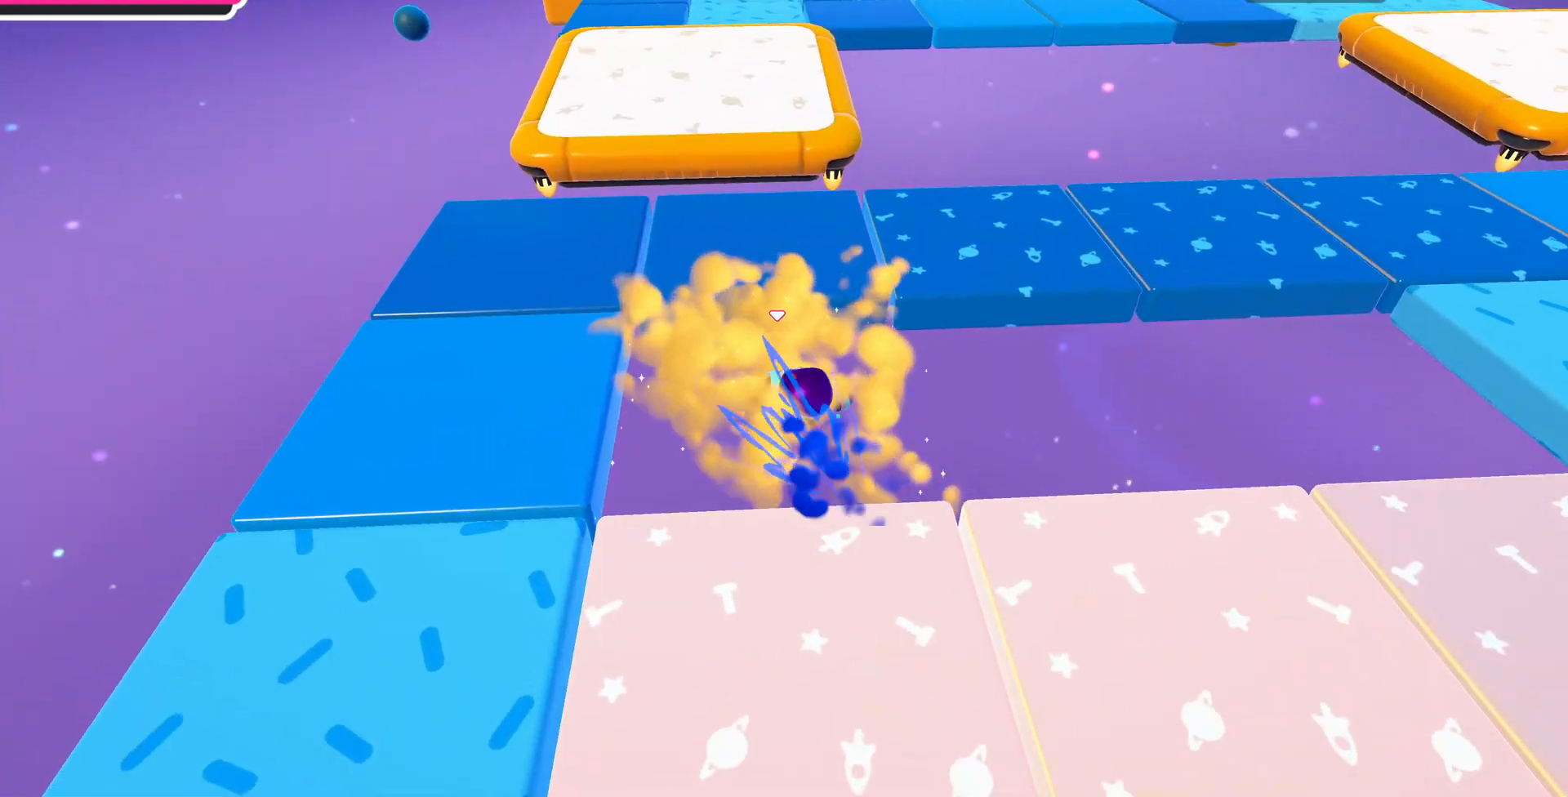
{"buttons": [], "left_stick": "center", "right_stick": "center", "events": [[167, "left_stick", "center"], [167, "right_stick", "center"]]}
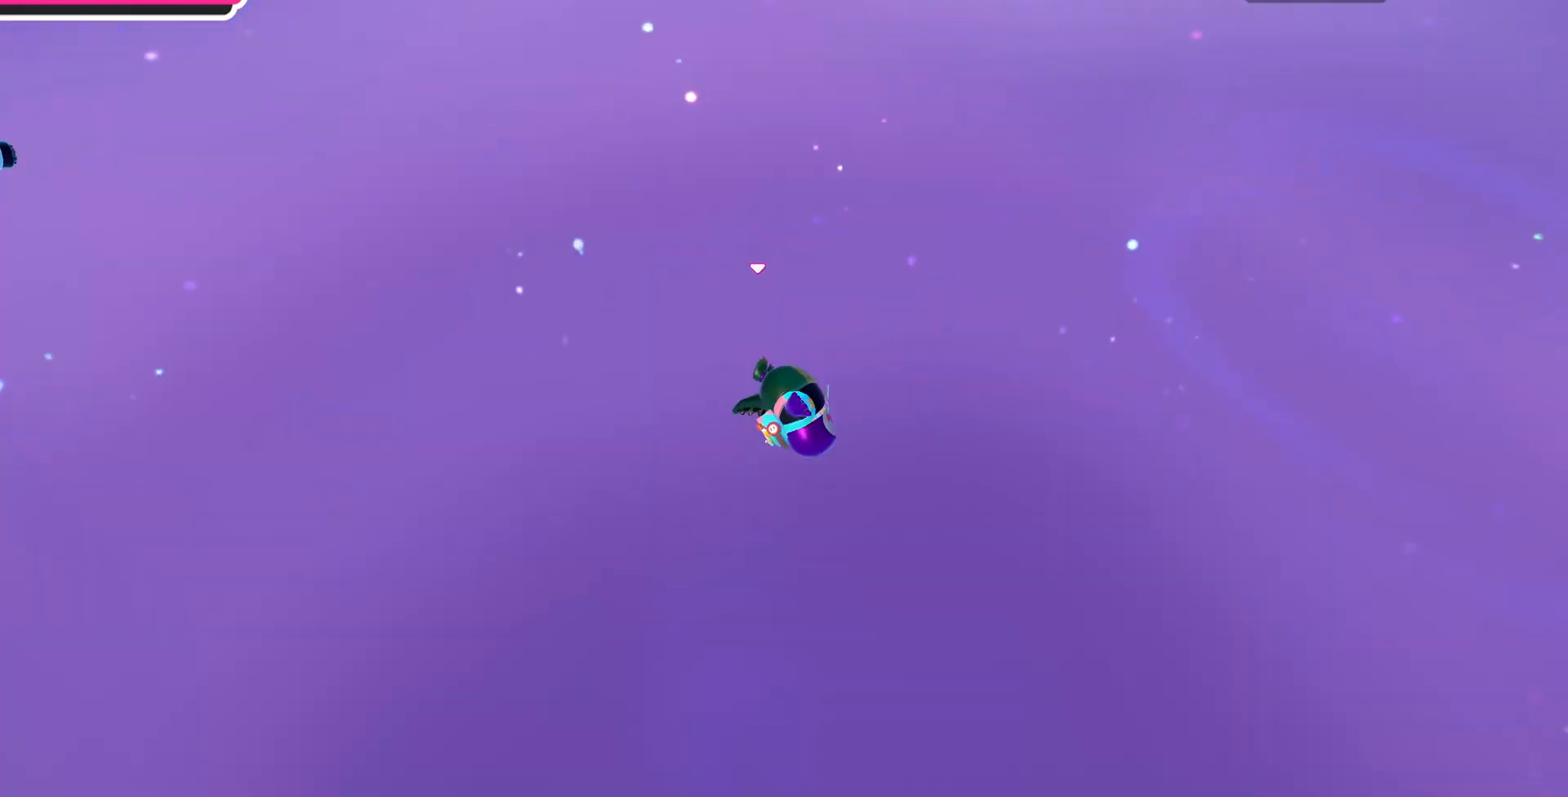
{"buttons": [], "left_stick": "up", "right_stick": "center", "events": [[67, "left_stick", "up"]]}
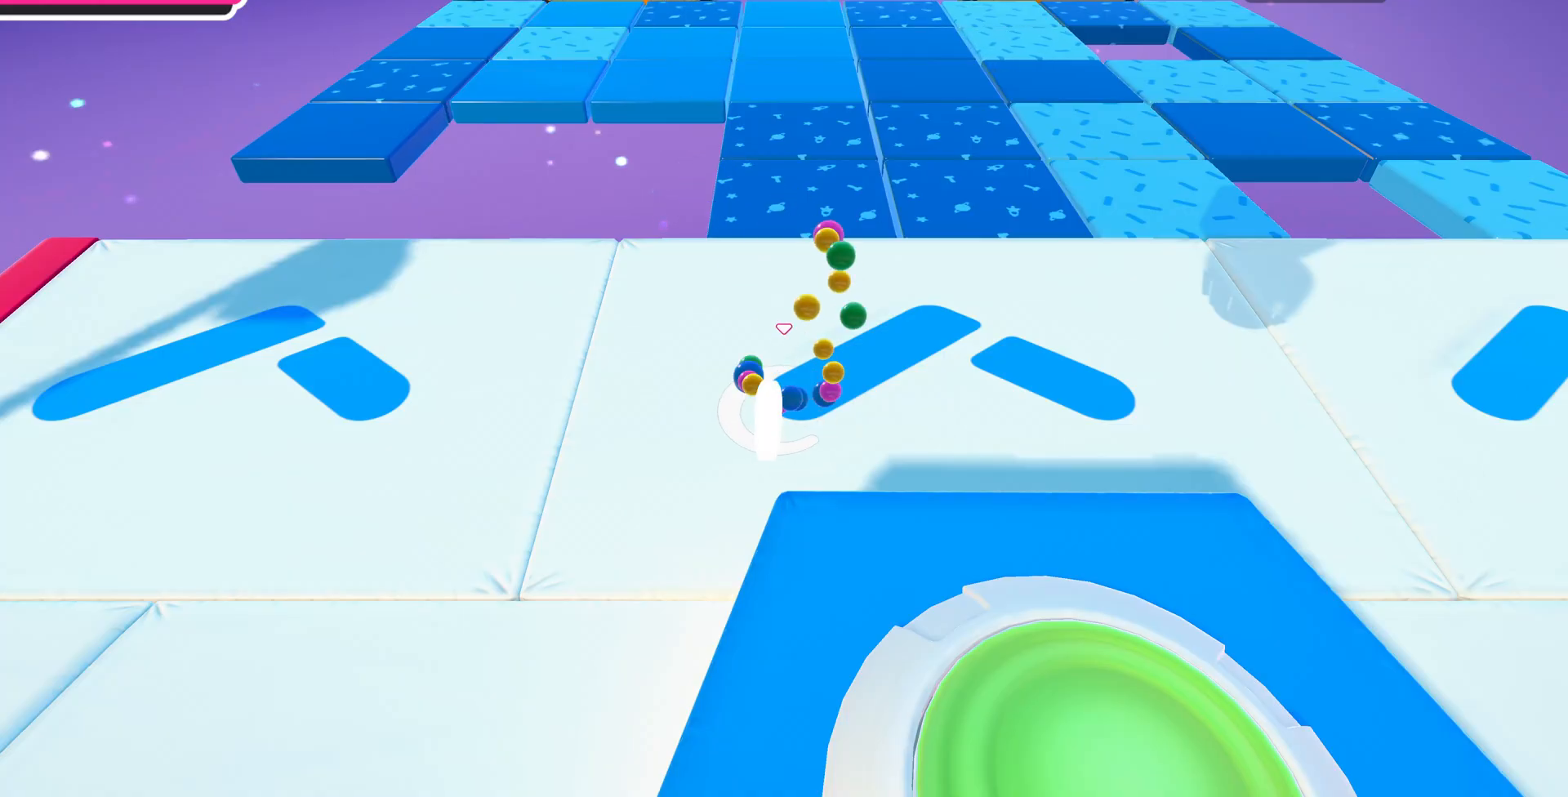
{"buttons": [], "left_stick": "up-right", "right_stick": "down", "events": [[433, "left_stick", "up-right"], [433, "right_stick", "down"]]}
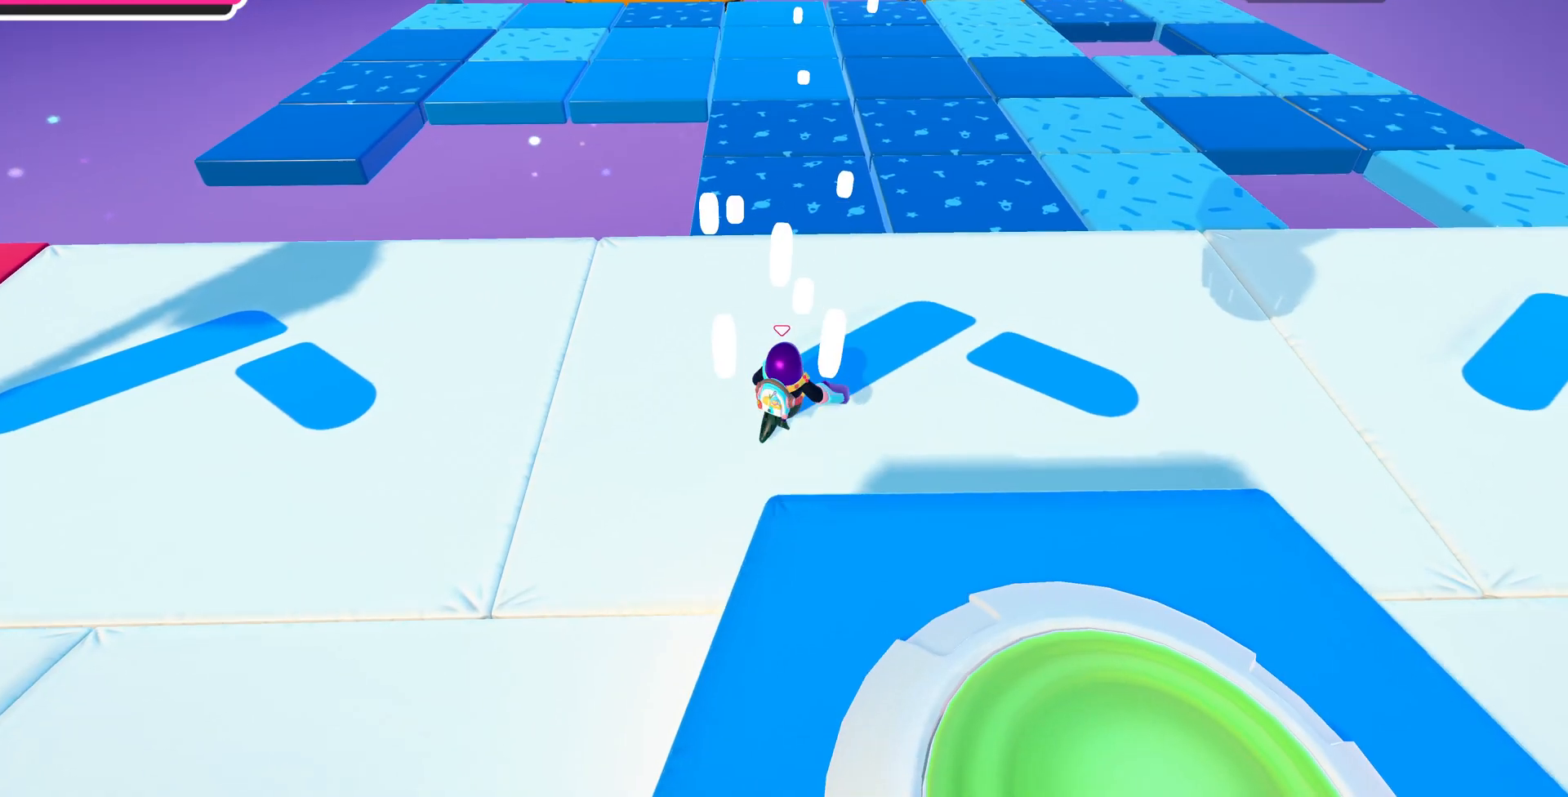
{"buttons": [], "left_stick": "up-right", "right_stick": "center", "events": [[267, "right_stick", "center"]]}
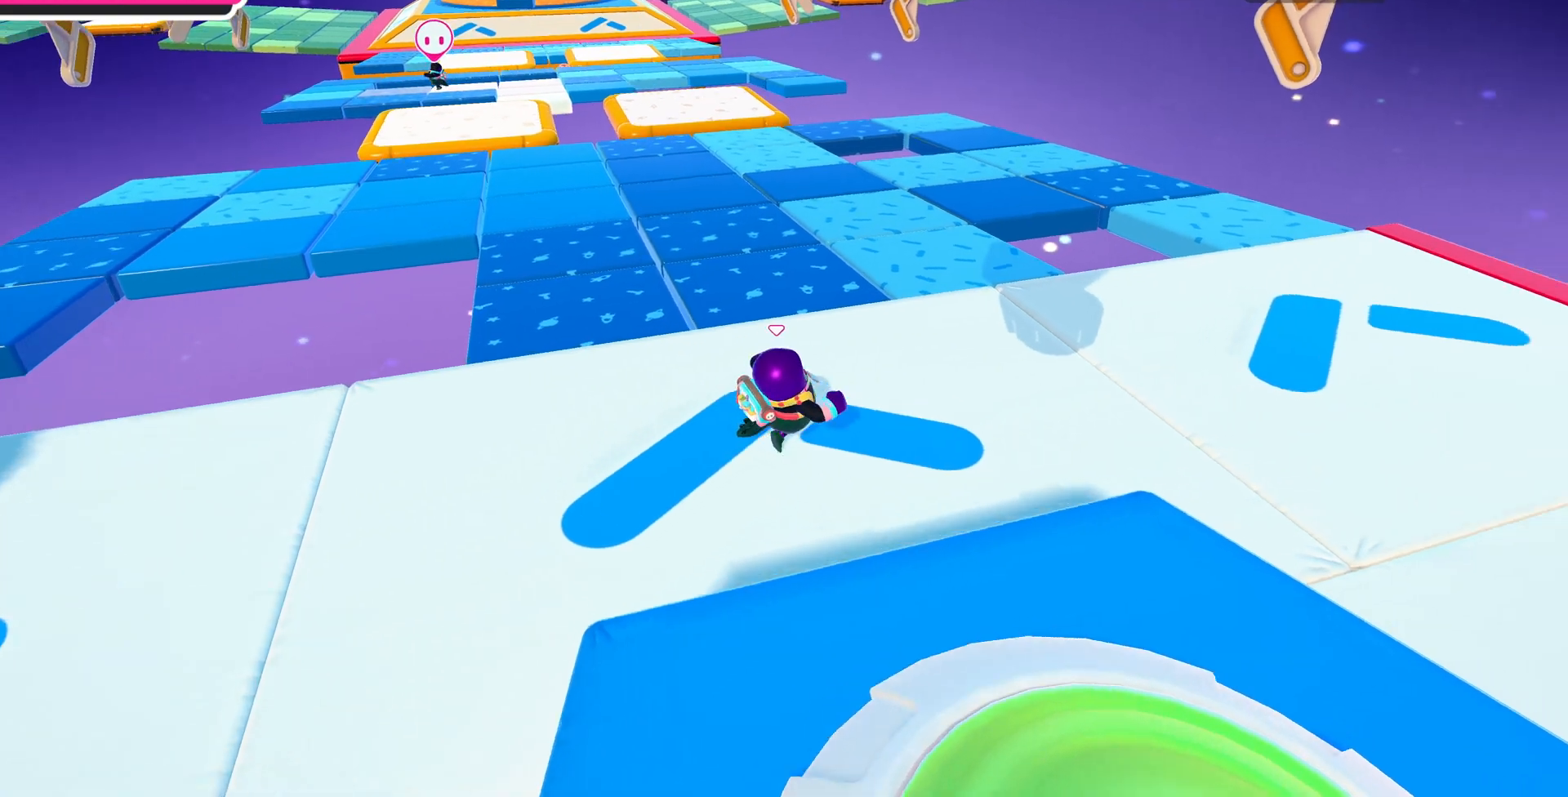
{"buttons": [], "left_stick": "up-right", "right_stick": "left", "events": [[67, "right_stick", "left"]]}
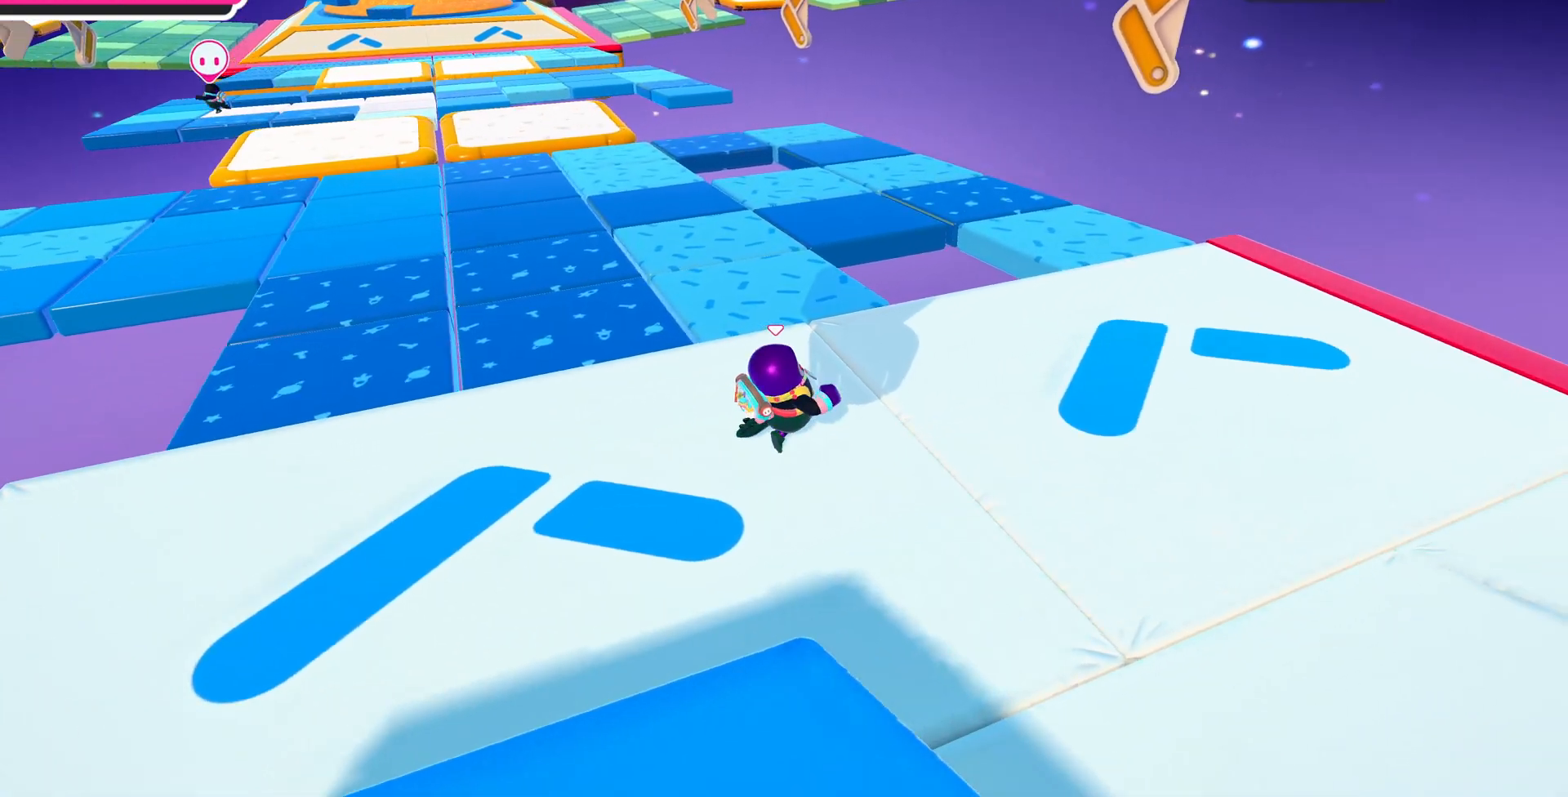
{"buttons": [], "left_stick": "up-right", "right_stick": "left", "events": []}
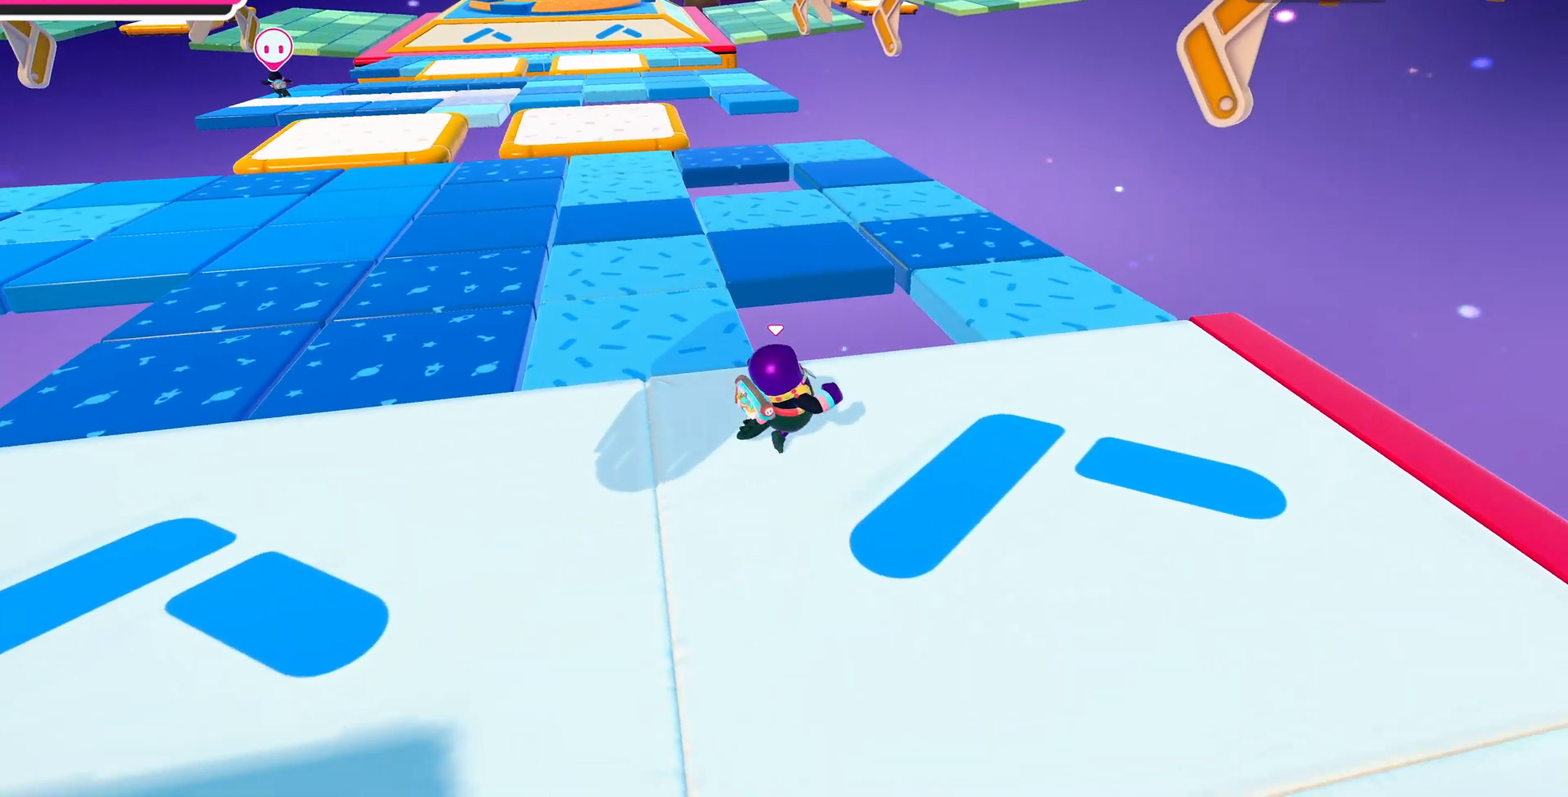
{"buttons": [], "left_stick": "up", "right_stick": "center", "events": [[133, "left_stick", "up-left"], [333, "right_stick", "center"], [467, "left_stick", "up"]]}
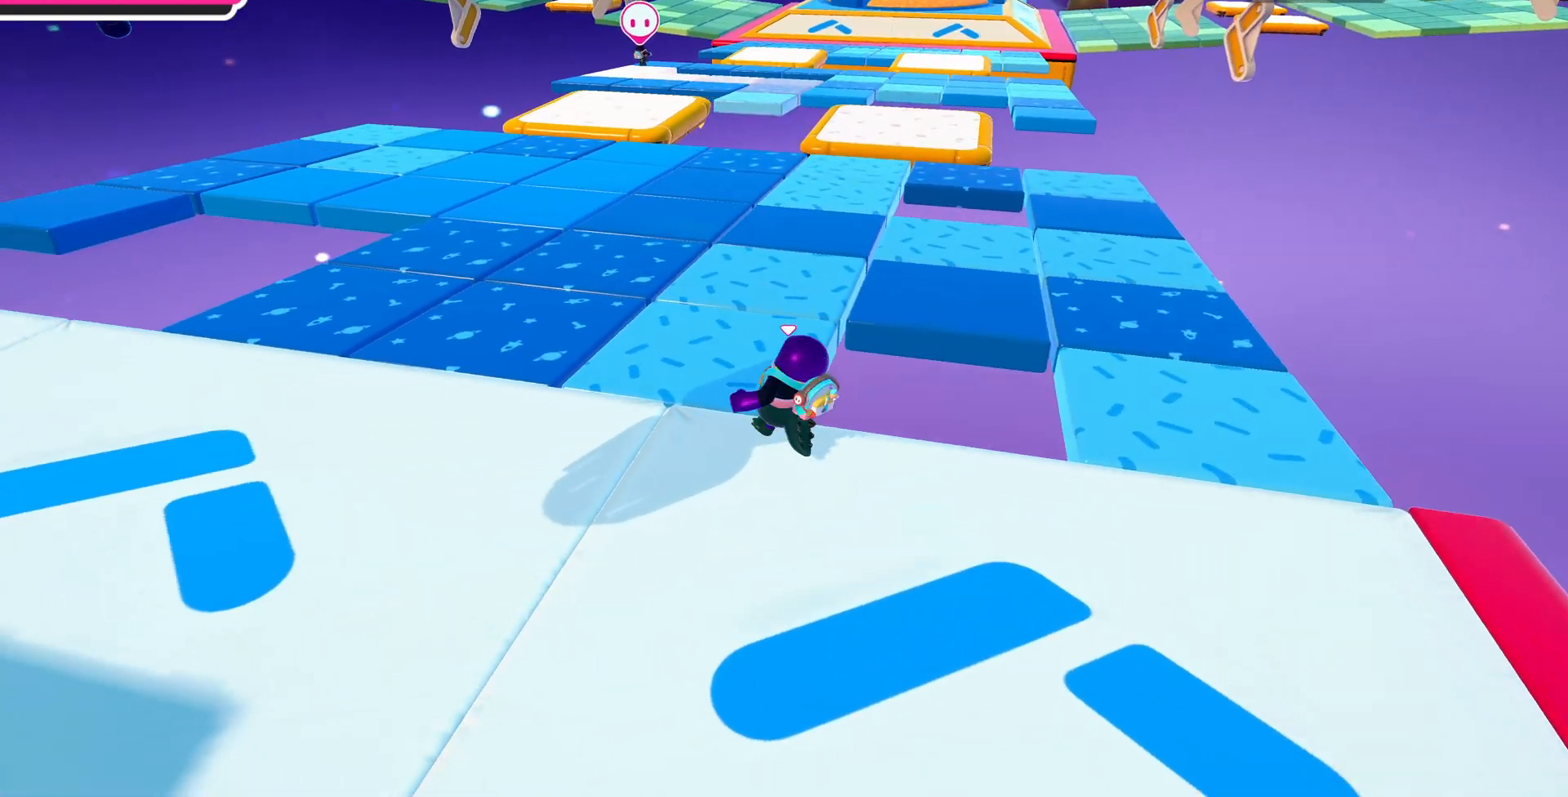
{"buttons": [], "left_stick": "down-right", "right_stick": "center", "events": [[133, "left_stick", "down-right"], [167, "right_stick", "up"], [500, "right_stick", "center"]]}
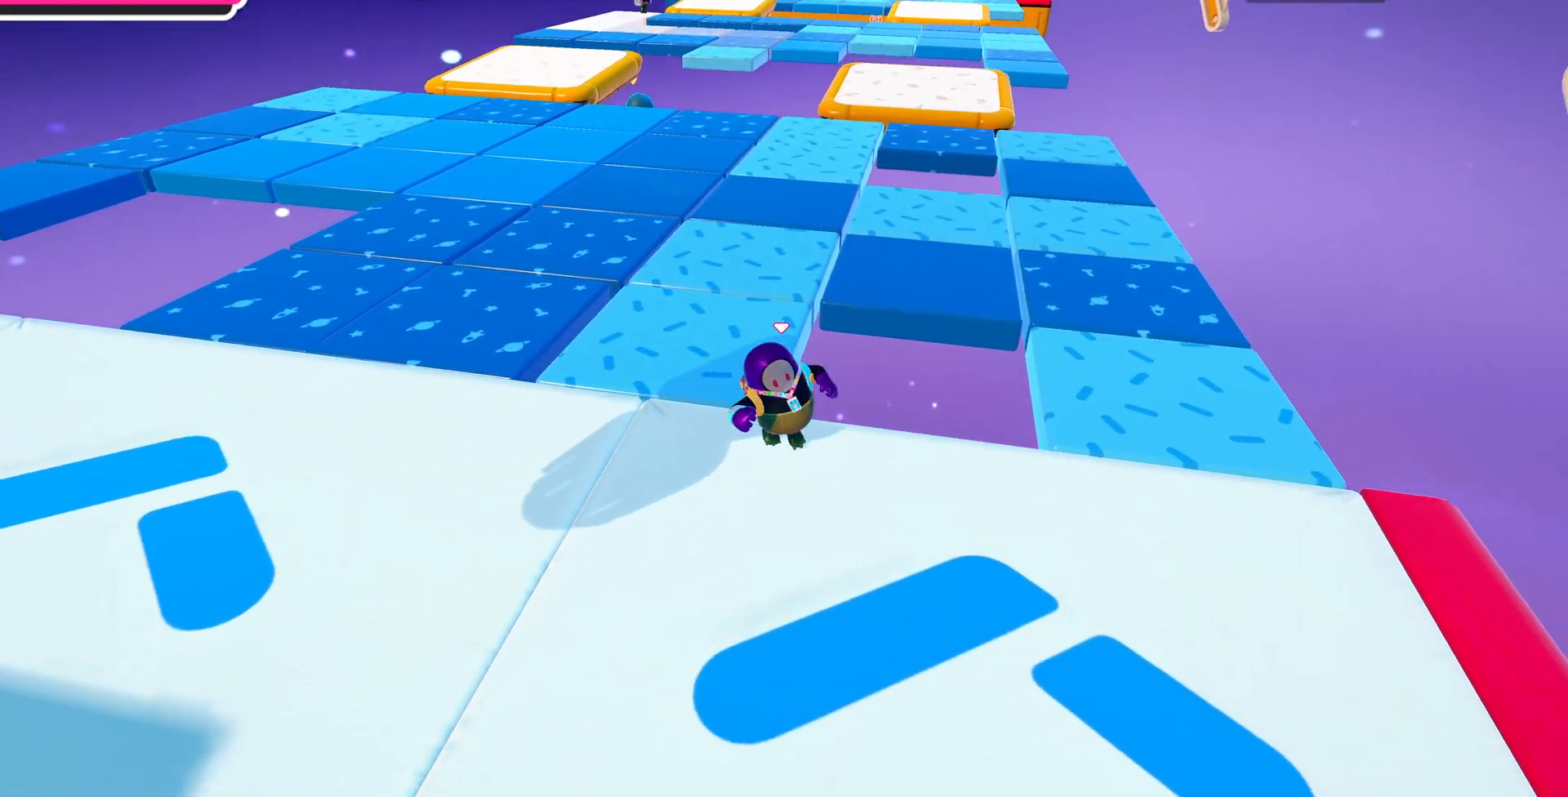
{"buttons": [], "left_stick": "up-right", "right_stick": "left", "events": [[100, "left_stick", "right"], [400, "left_stick", "up-right"], [467, "right_stick", "left"]]}
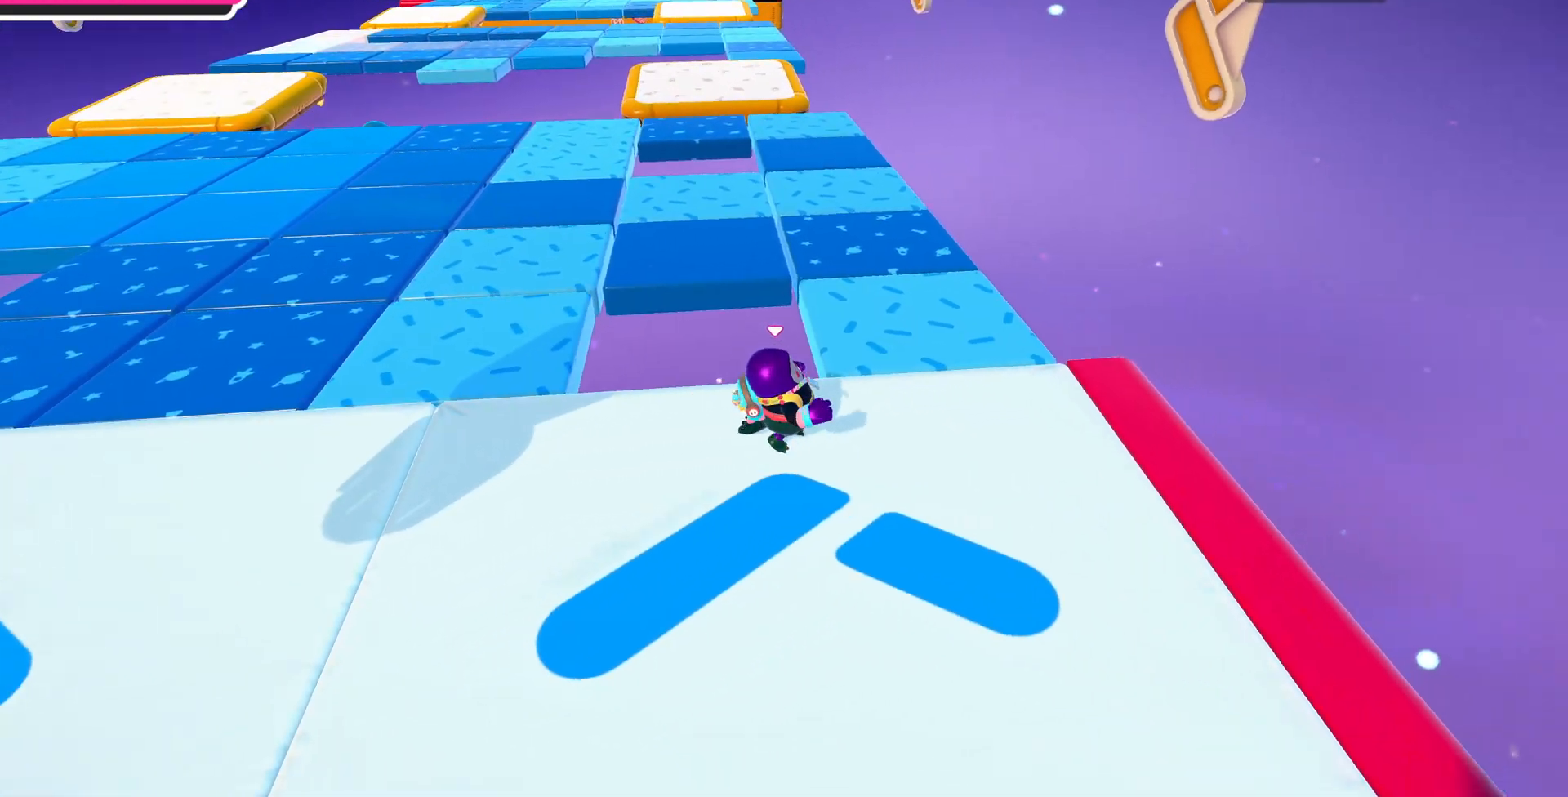
{"buttons": [], "left_stick": "up", "right_stick": "center", "events": [[100, "left_stick", "up"], [233, "right_stick", "center"]]}
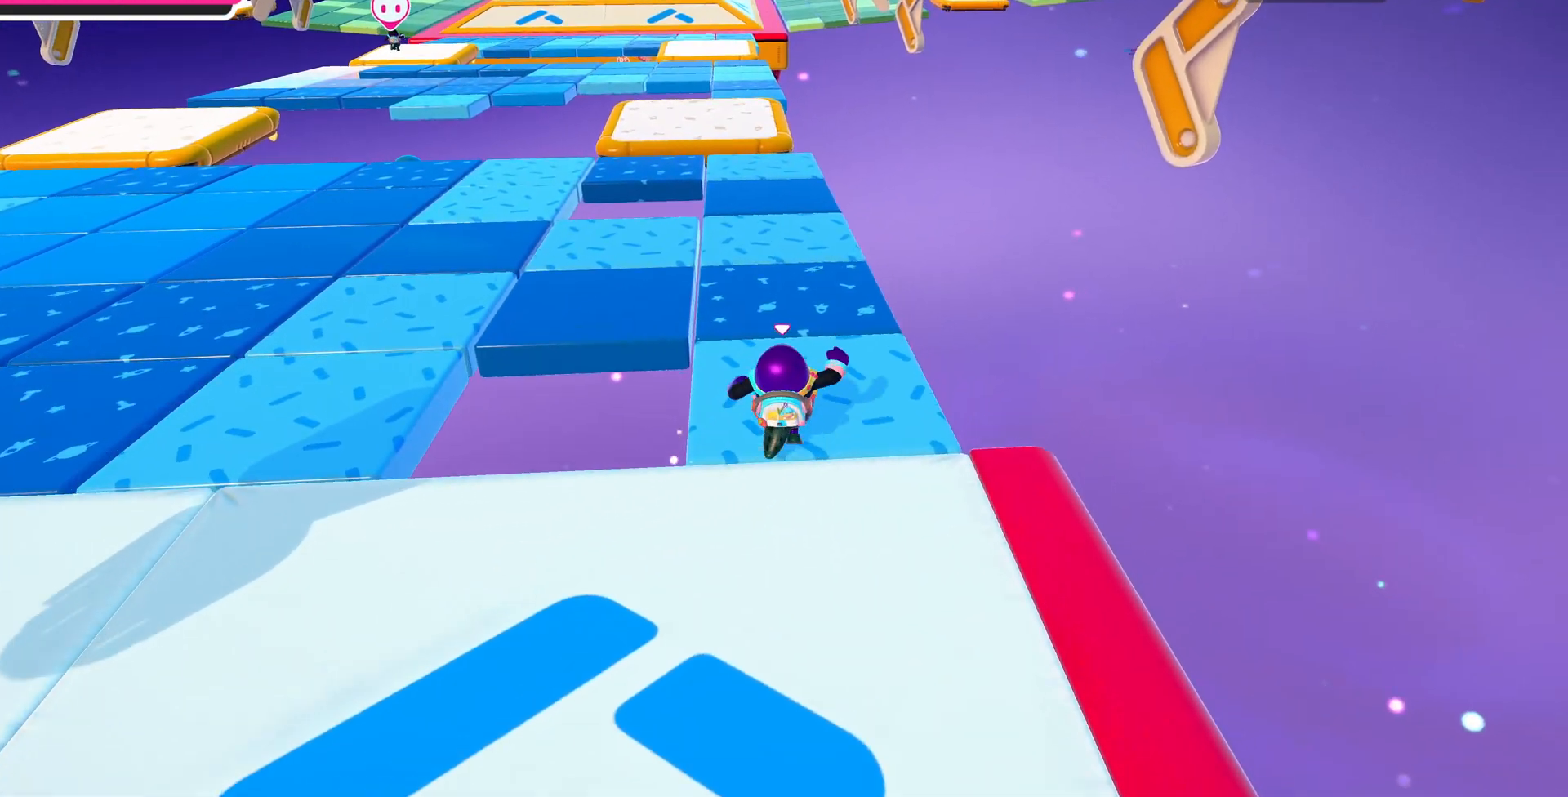
{"buttons": [], "left_stick": "up", "right_stick": "left", "events": [[400, "right_stick", "left"]]}
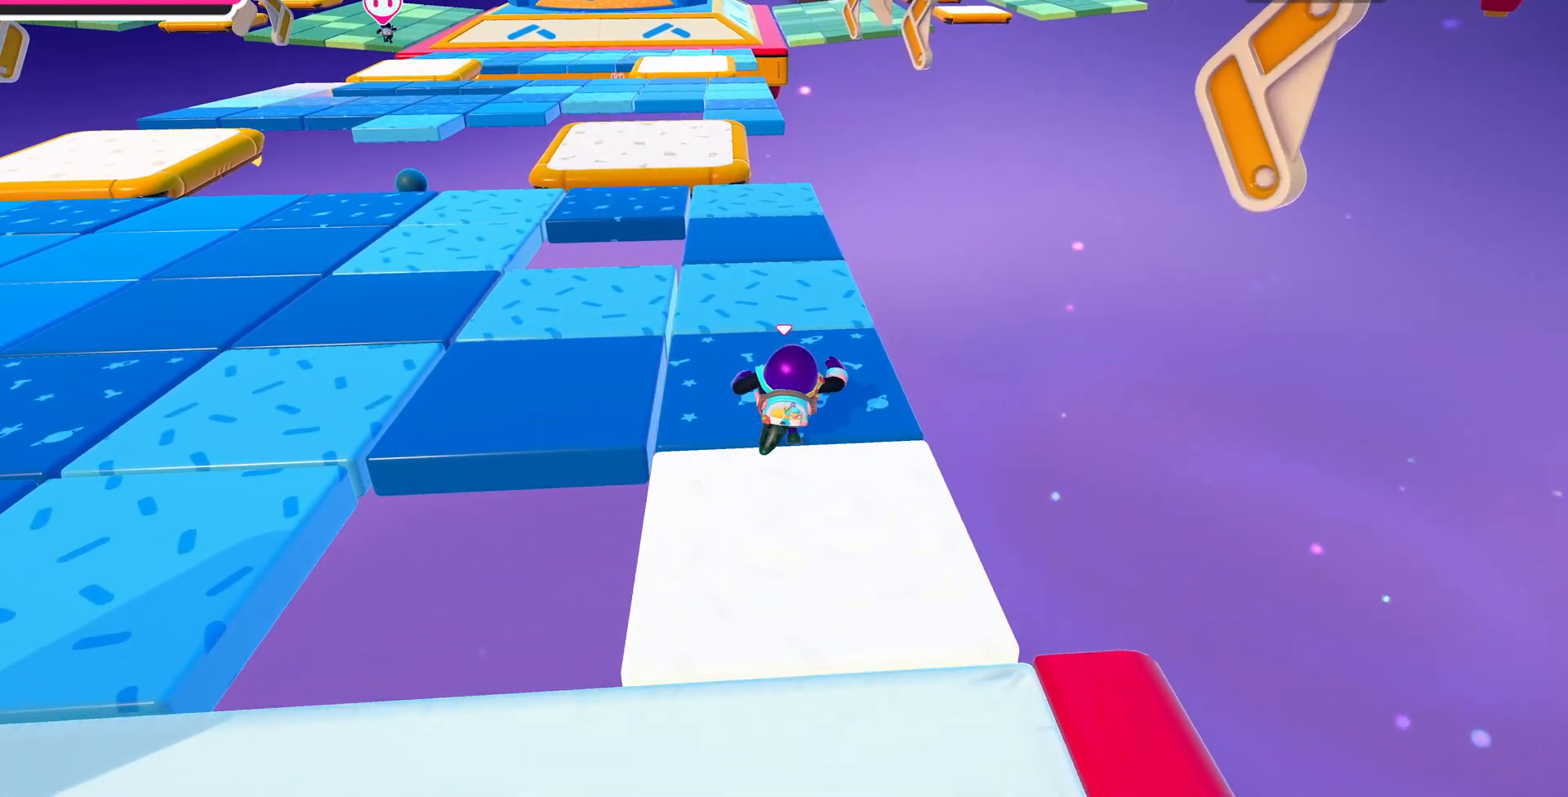
{"buttons": [], "left_stick": "up", "right_stick": "center", "events": [[133, "right_stick", "center"]]}
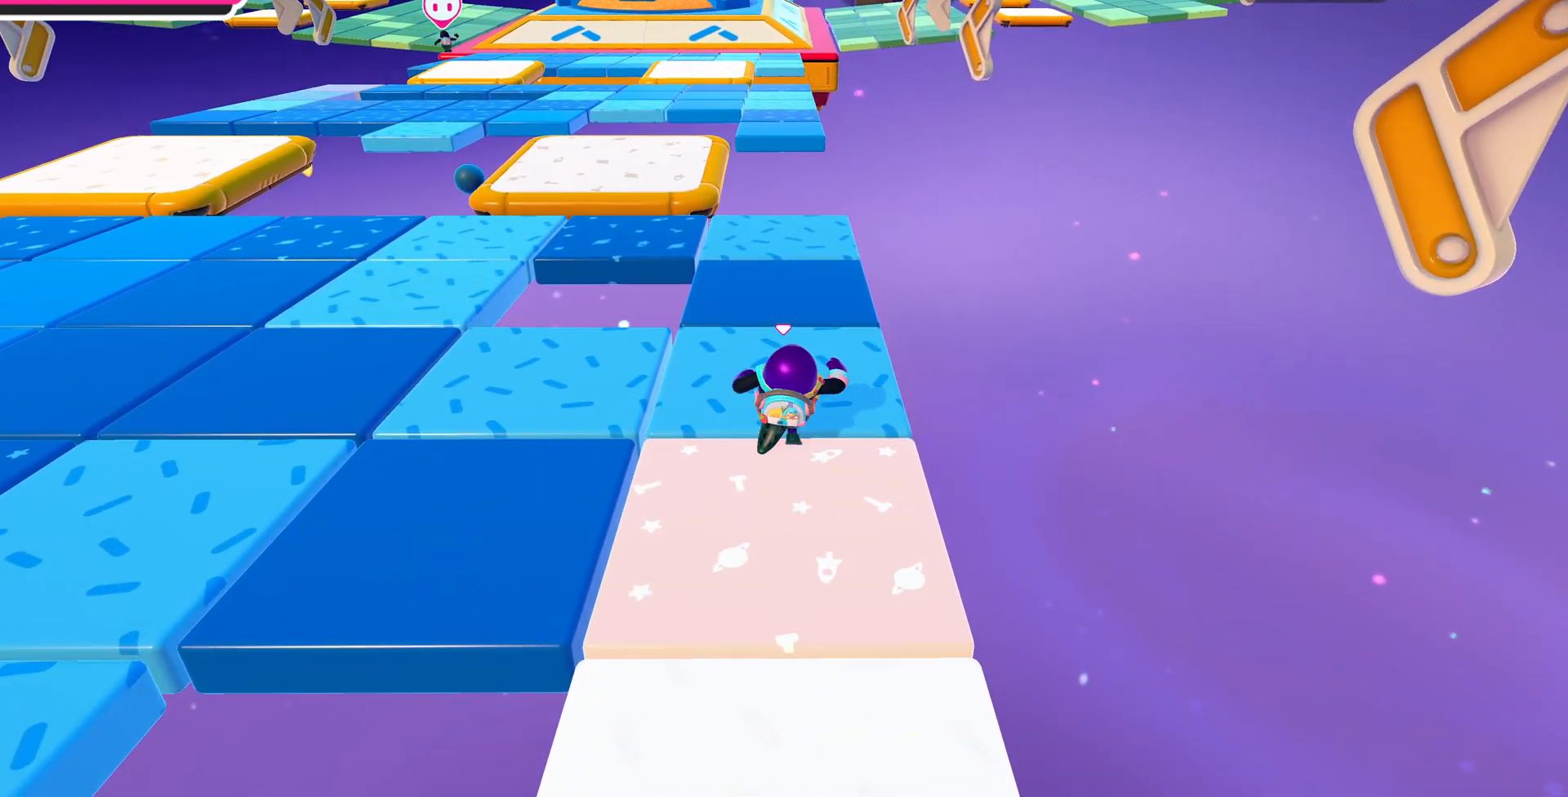
{"buttons": [], "left_stick": "up", "right_stick": "center", "events": []}
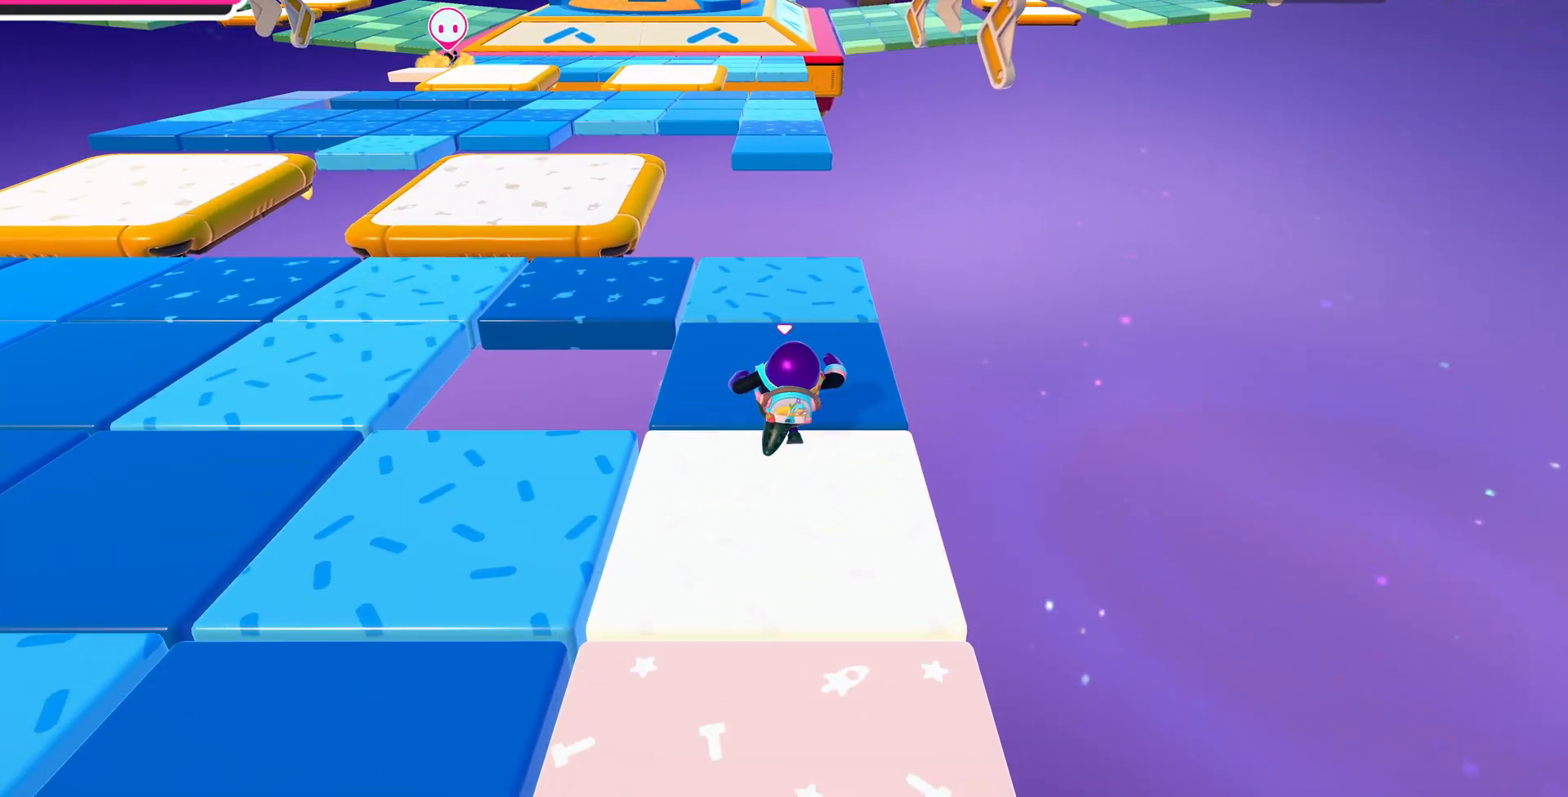
{"buttons": [], "left_stick": "up", "right_stick": "left", "events": [[300, "right_stick", "left"]]}
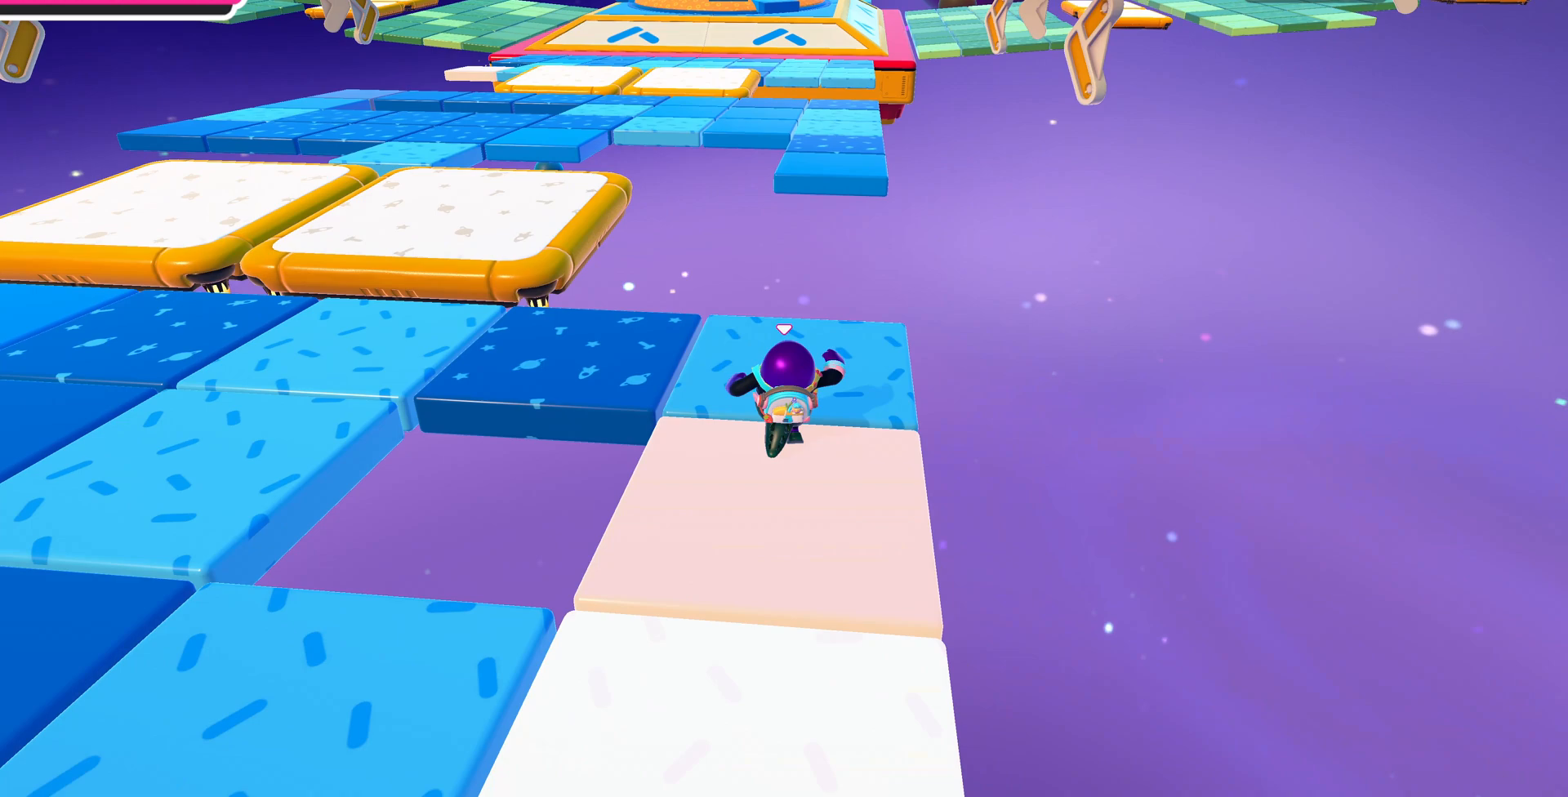
{"buttons": [], "left_stick": "up-left", "right_stick": "center", "events": [[67, "left_stick", "up-left"], [67, "right_stick", "center"]]}
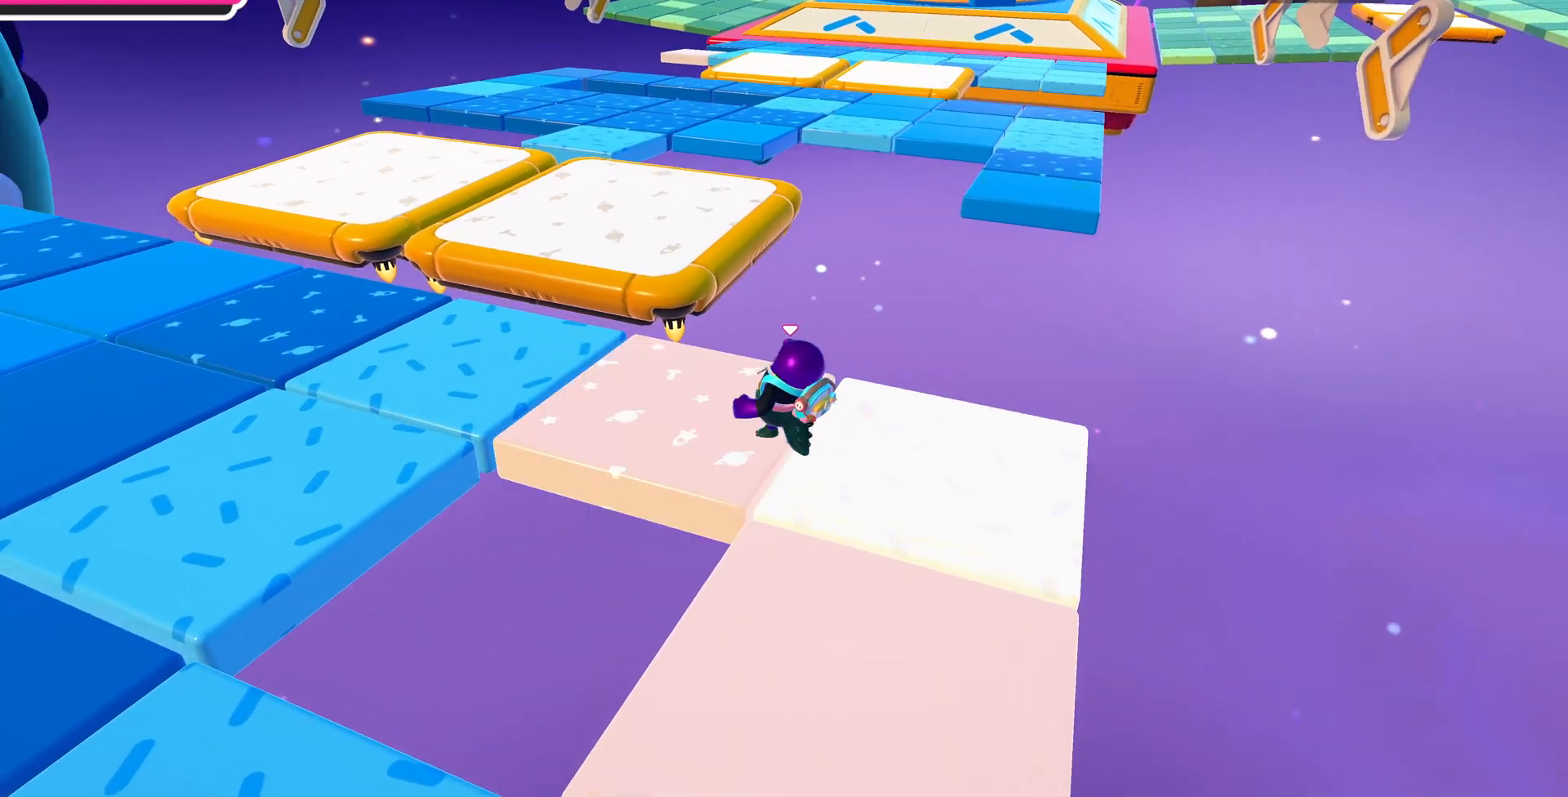
{"buttons": [], "left_stick": "up", "right_stick": "center", "events": [[33, "left_stick", "up"], [333, "CROSS", "down"], [467, "CROSS", "up"]]}
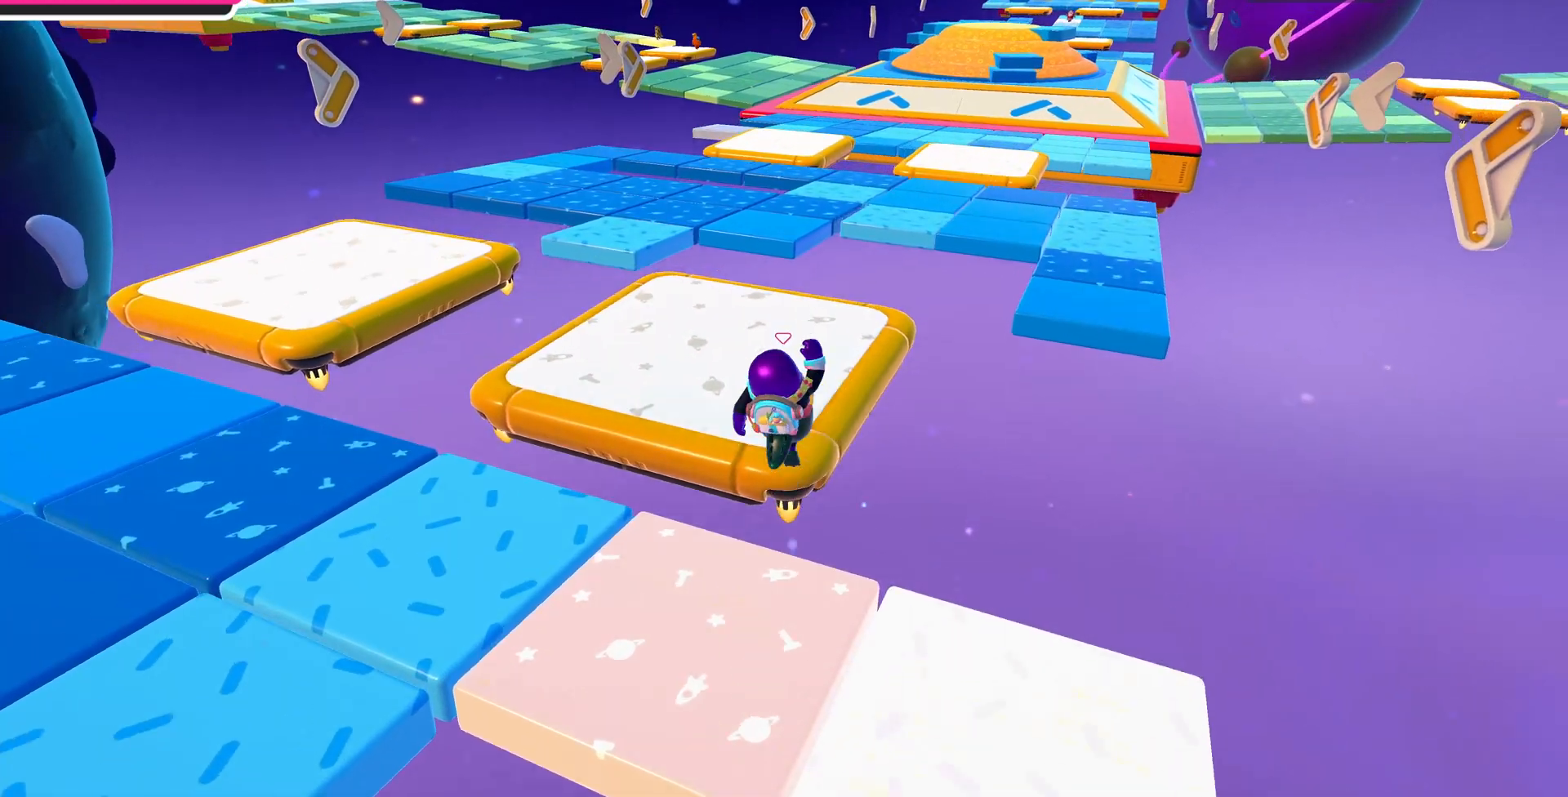
{"buttons": [], "left_stick": "up", "right_stick": "left", "events": [[433, "right_stick", "left"]]}